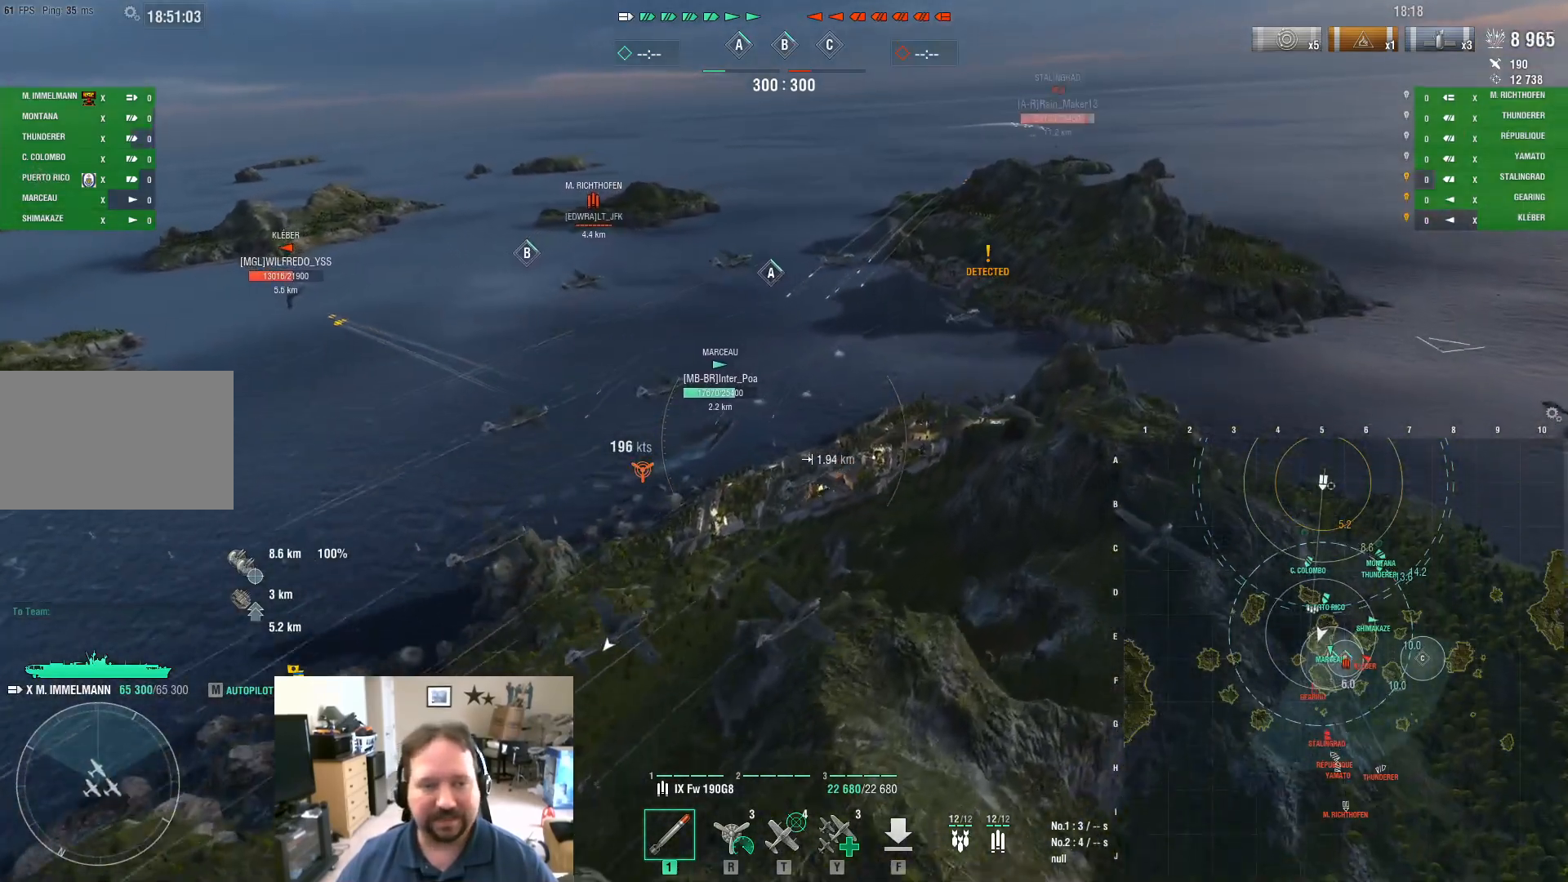
Gameplay with keyboard and mouse; each line is a JSON object with the keys and mouse buttons held at the frame after it. "events" lists presses ("down") and releases ("up") of "1", "2", "3", "4", "5", "a", "alt", "c", "caps_lock", "ctrl", "d", "e", "f", "g", "q", "r", "s", "shift", "space", "t", "tab", "v", "w", "x", "z", "mouse_left", "mouse_wheel" and "mouse_right" between this image and that frame as [ms after this image, input, new state], when the widget could be followed in between. "mouse_left", "mouse_wheel", "mouse_right" = the "left", "wheel", "right" buttons of the "mouse" list. No other keys are recorded. "wheel" means that the mouse wheel is clicked or scrolled. "mouse_move" is the direction in which the mouse moves at that frame (one of eight, or "still"), when it could be read.
{"keys": ["a"], "mouse": [], "mouse_move": "left", "events": [[217, "d", "down"], [367, "w", "up"], [400, "d", "up"], [500, "a", "down"]]}
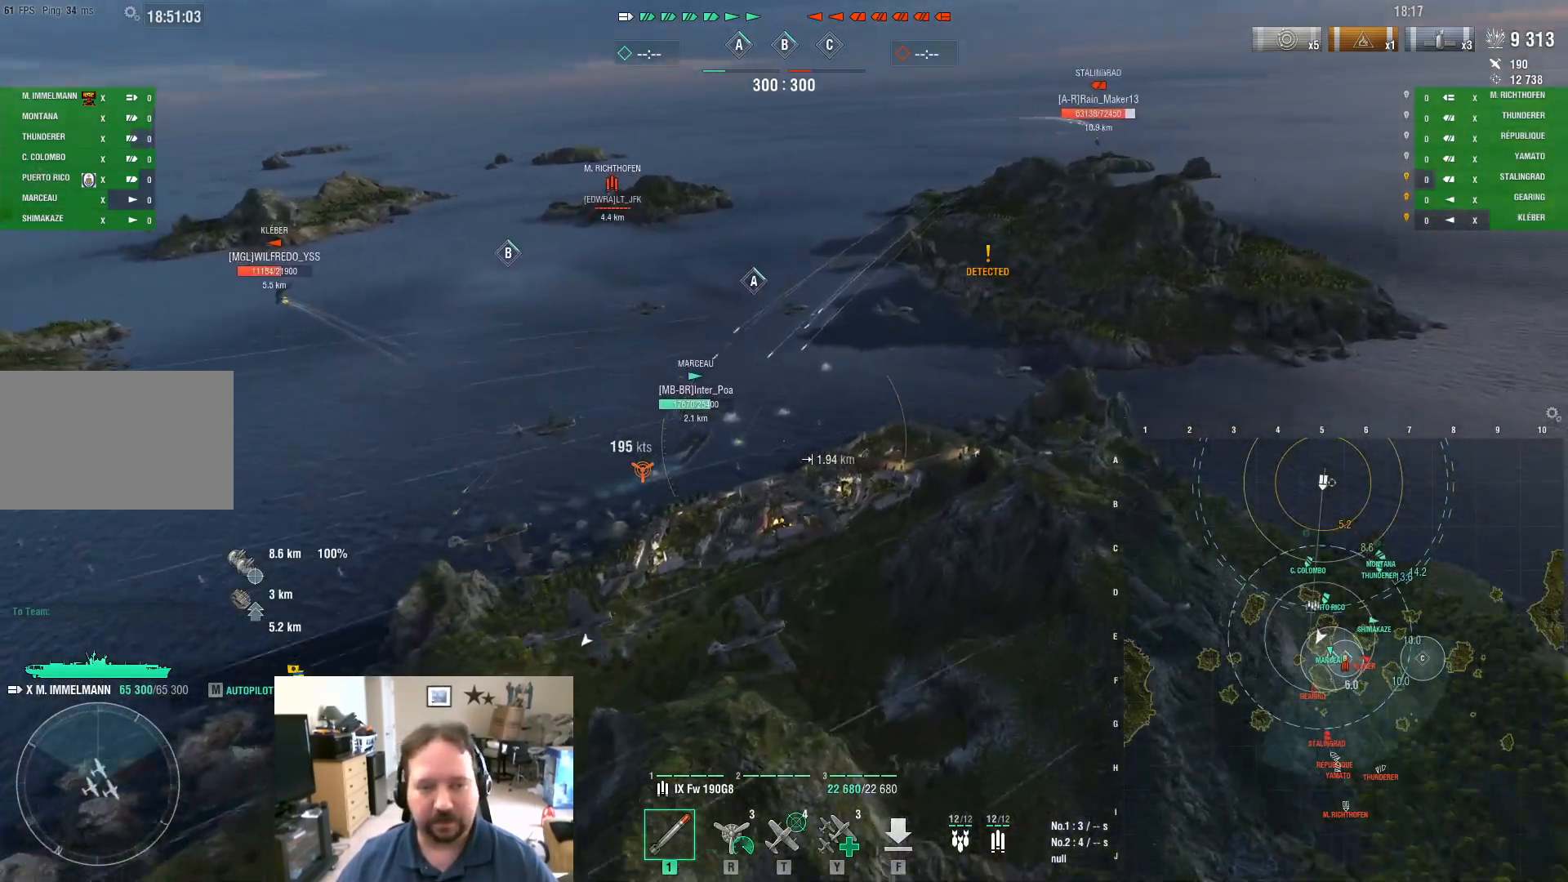
{"keys": ["a"], "mouse": [], "mouse_move": "still", "events": []}
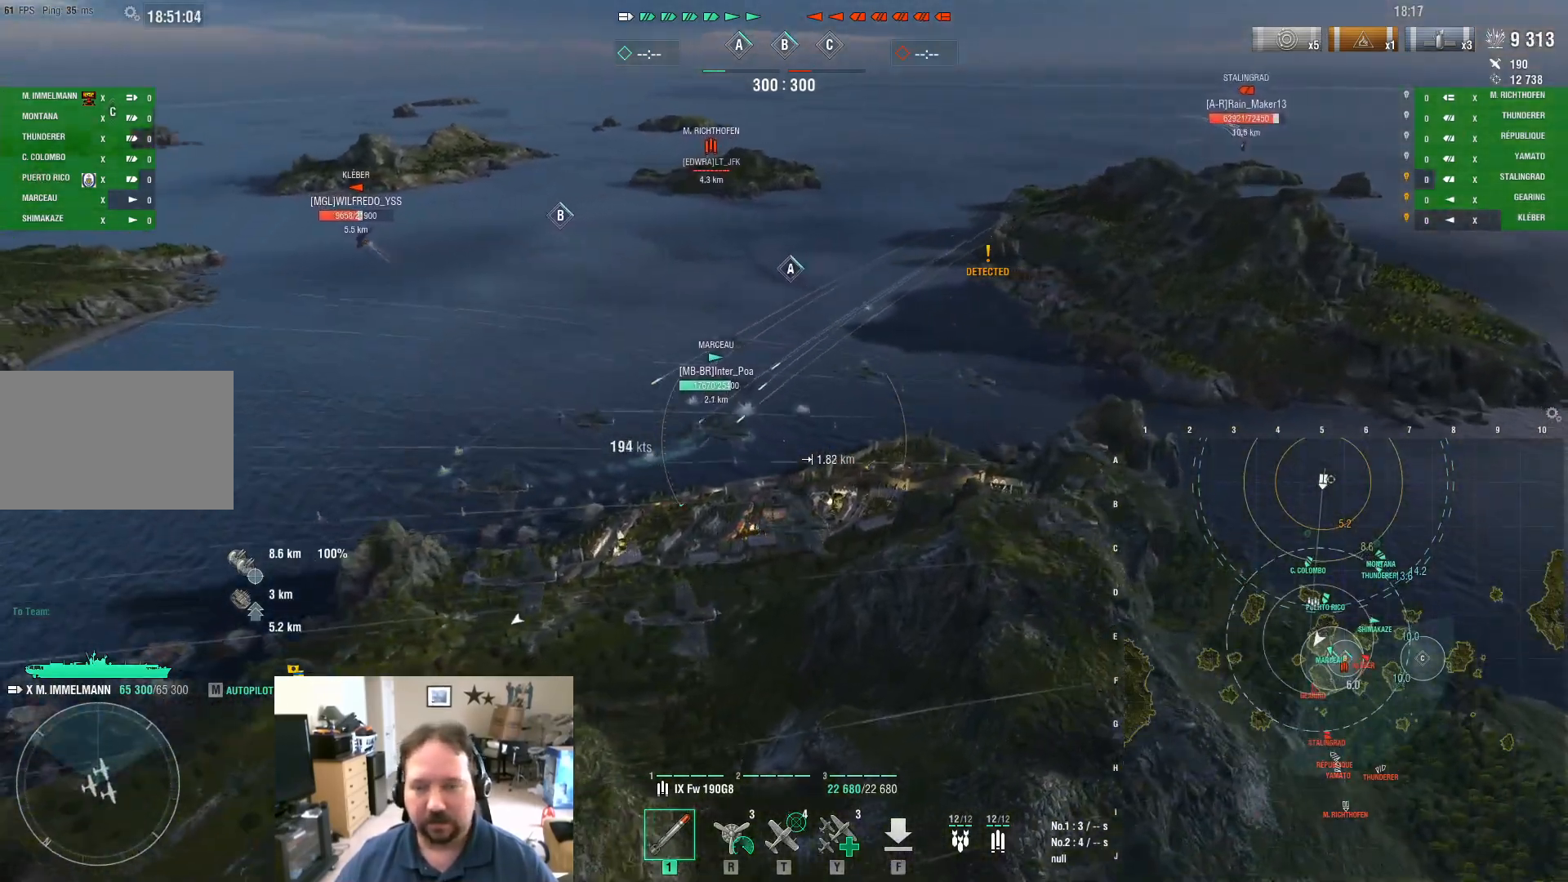
{"keys": ["a"], "mouse": [], "mouse_move": "left", "events": []}
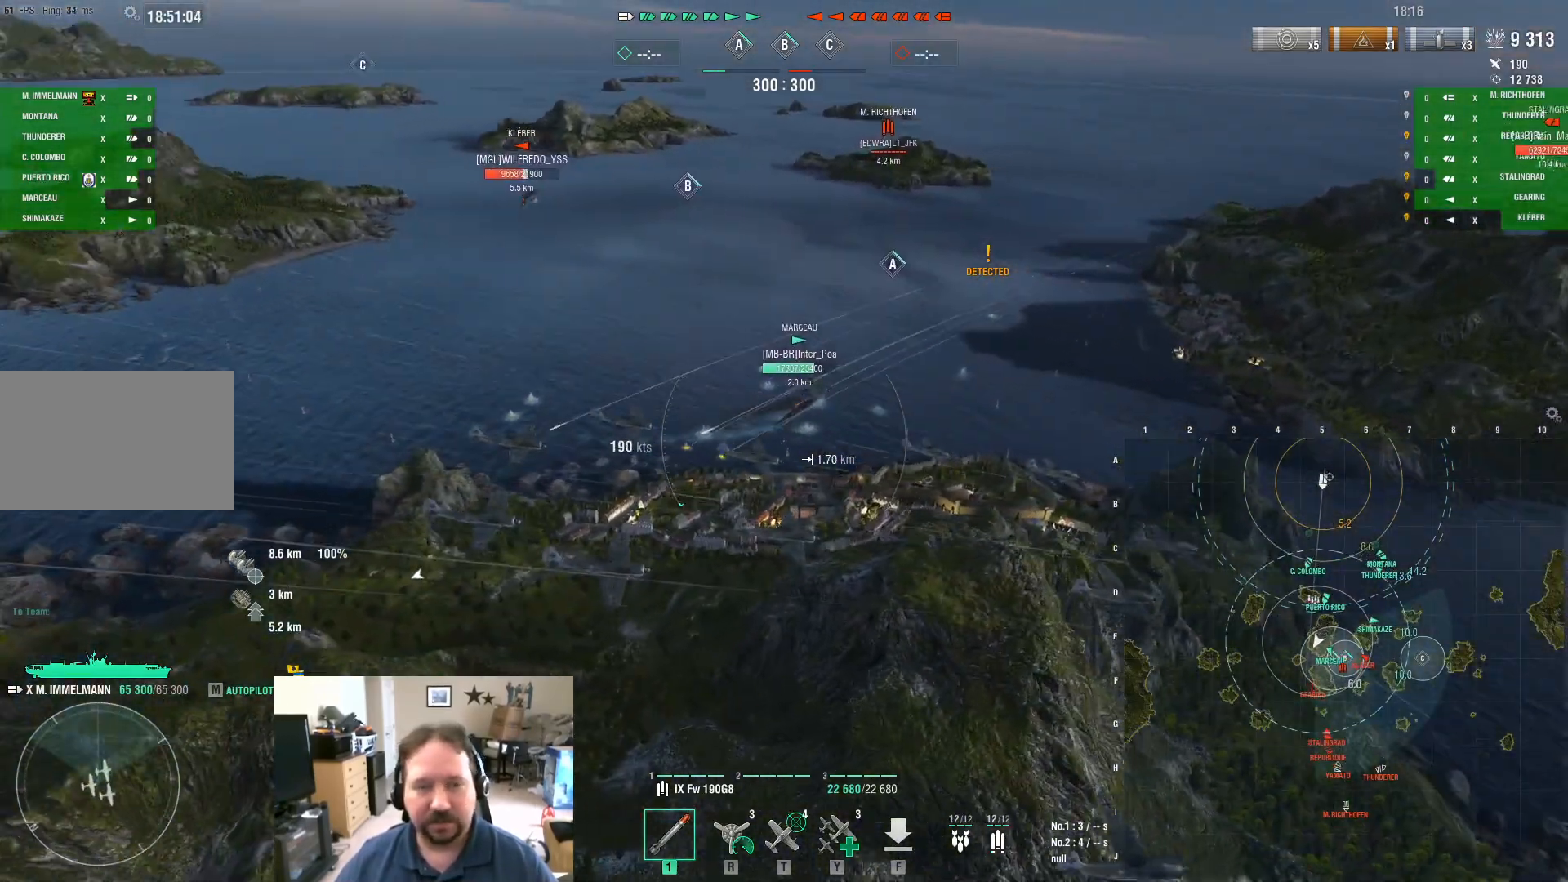
{"keys": ["a"], "mouse": [], "mouse_move": "up-left", "events": []}
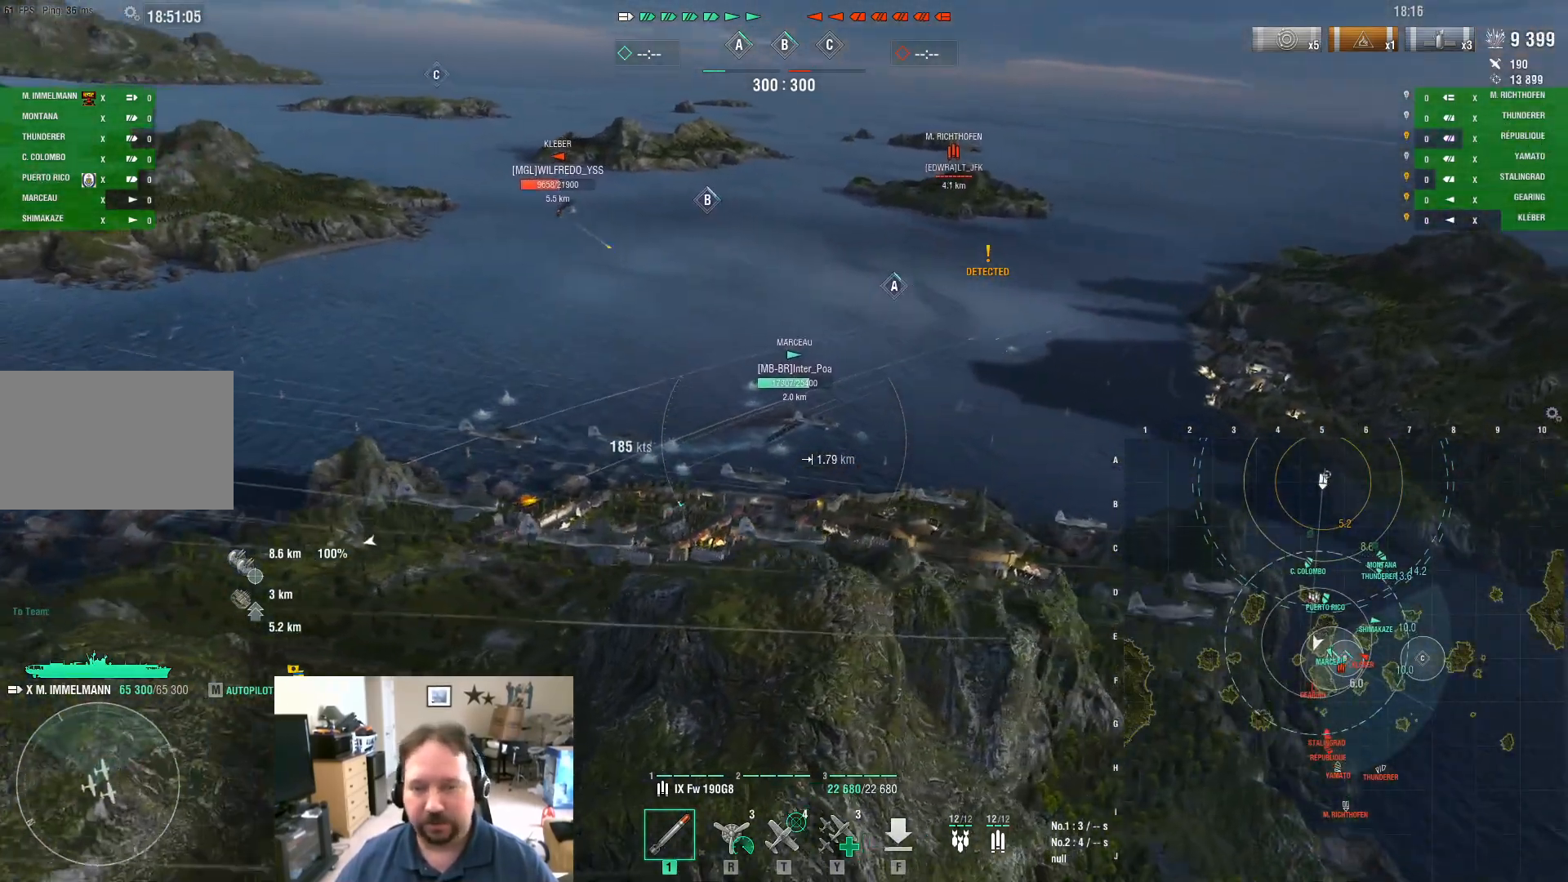
{"keys": ["a"], "mouse": [], "mouse_move": "left", "events": []}
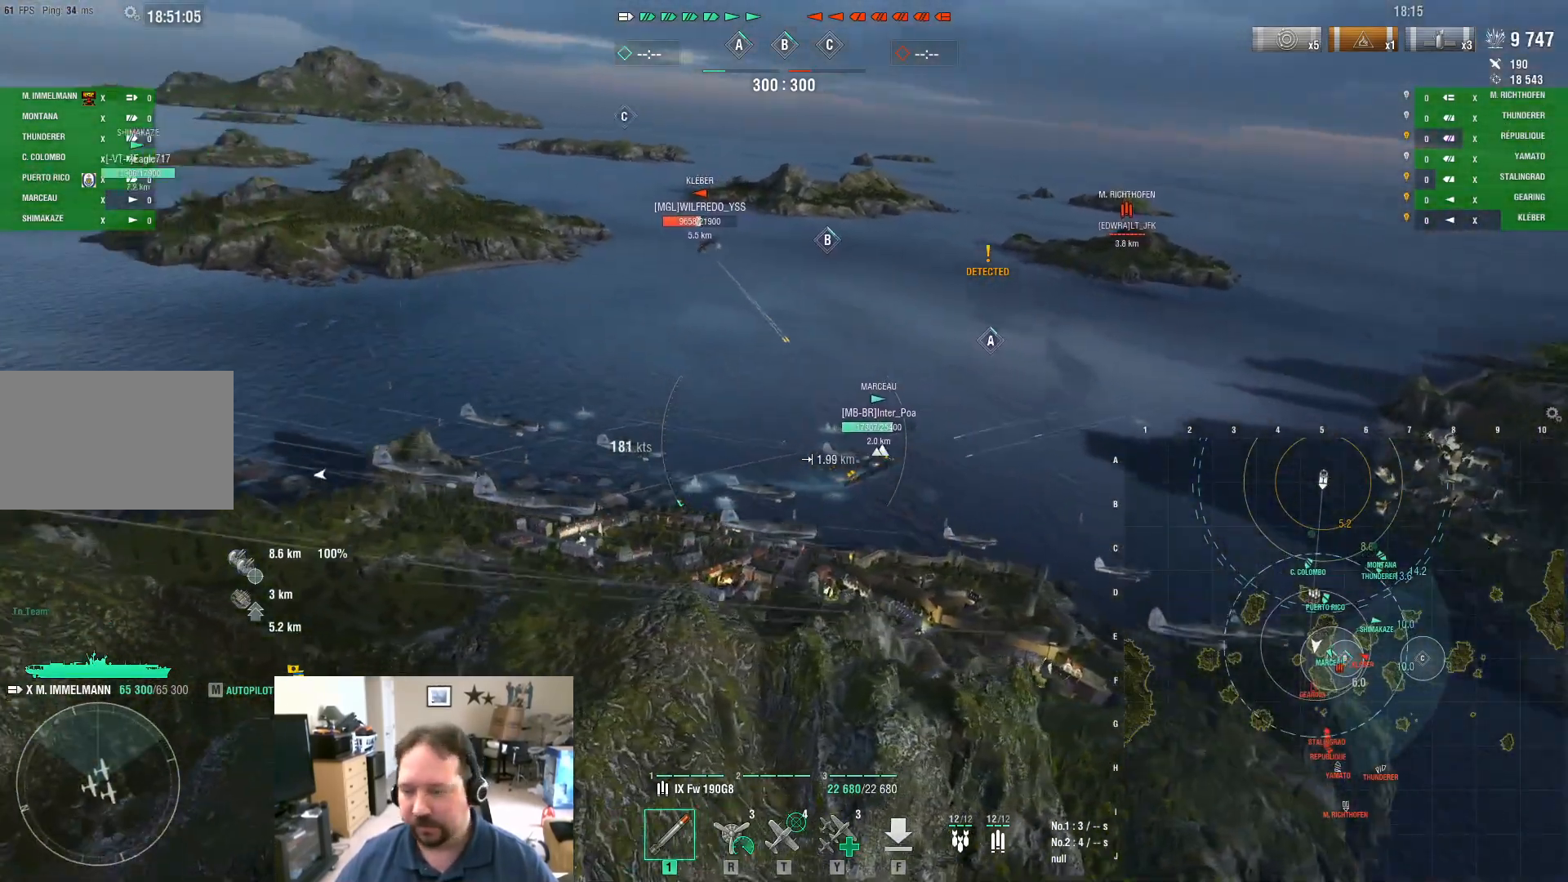
{"keys": ["a"], "mouse": [], "mouse_move": "still", "events": []}
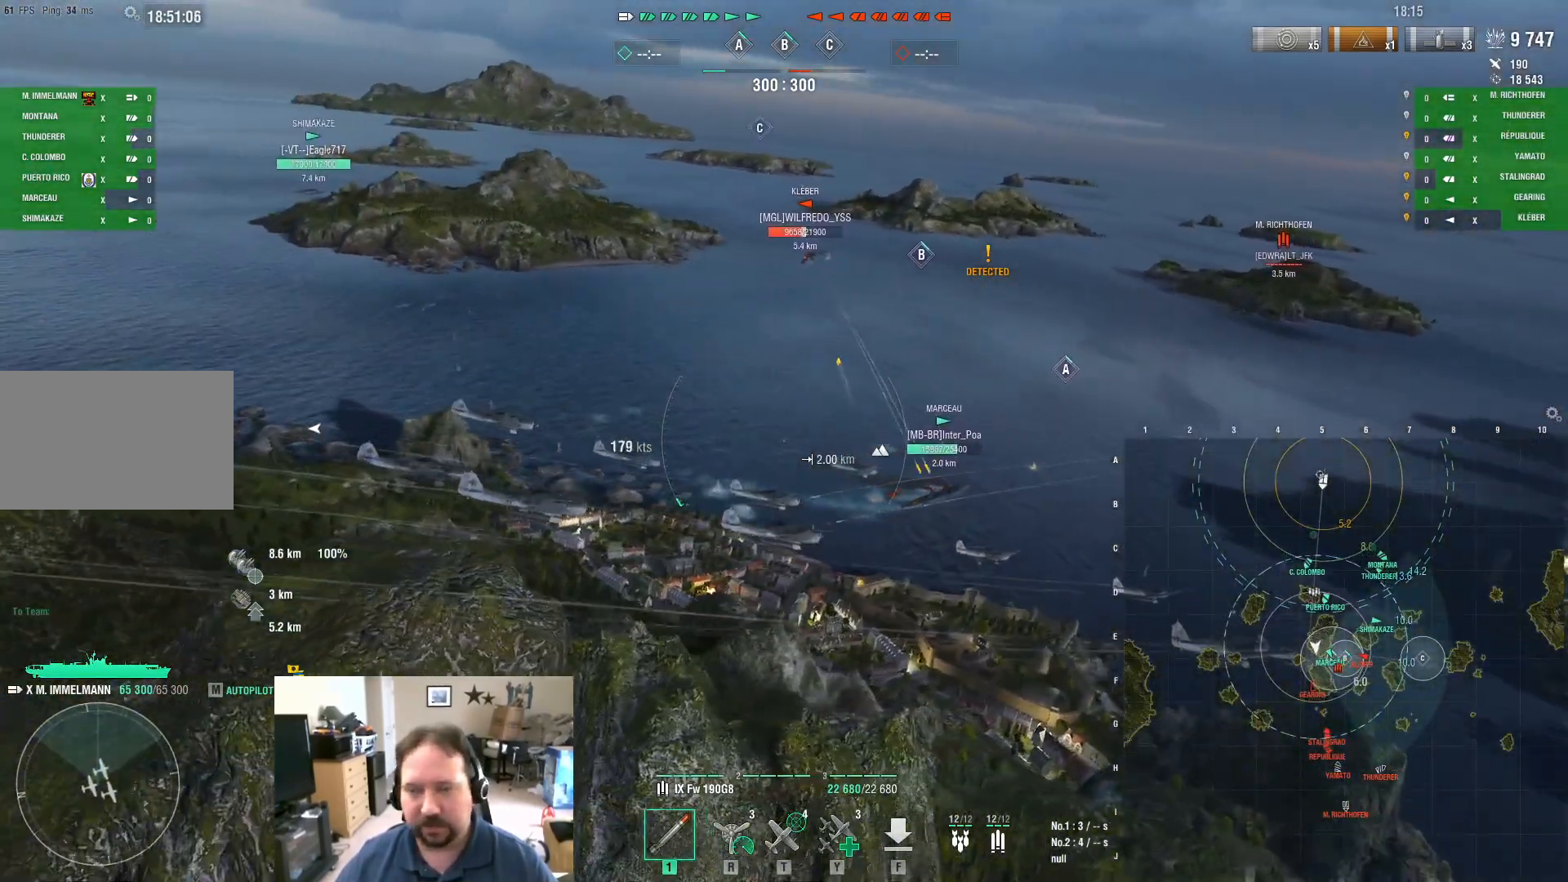
{"keys": ["a"], "mouse": [], "mouse_move": "still", "events": []}
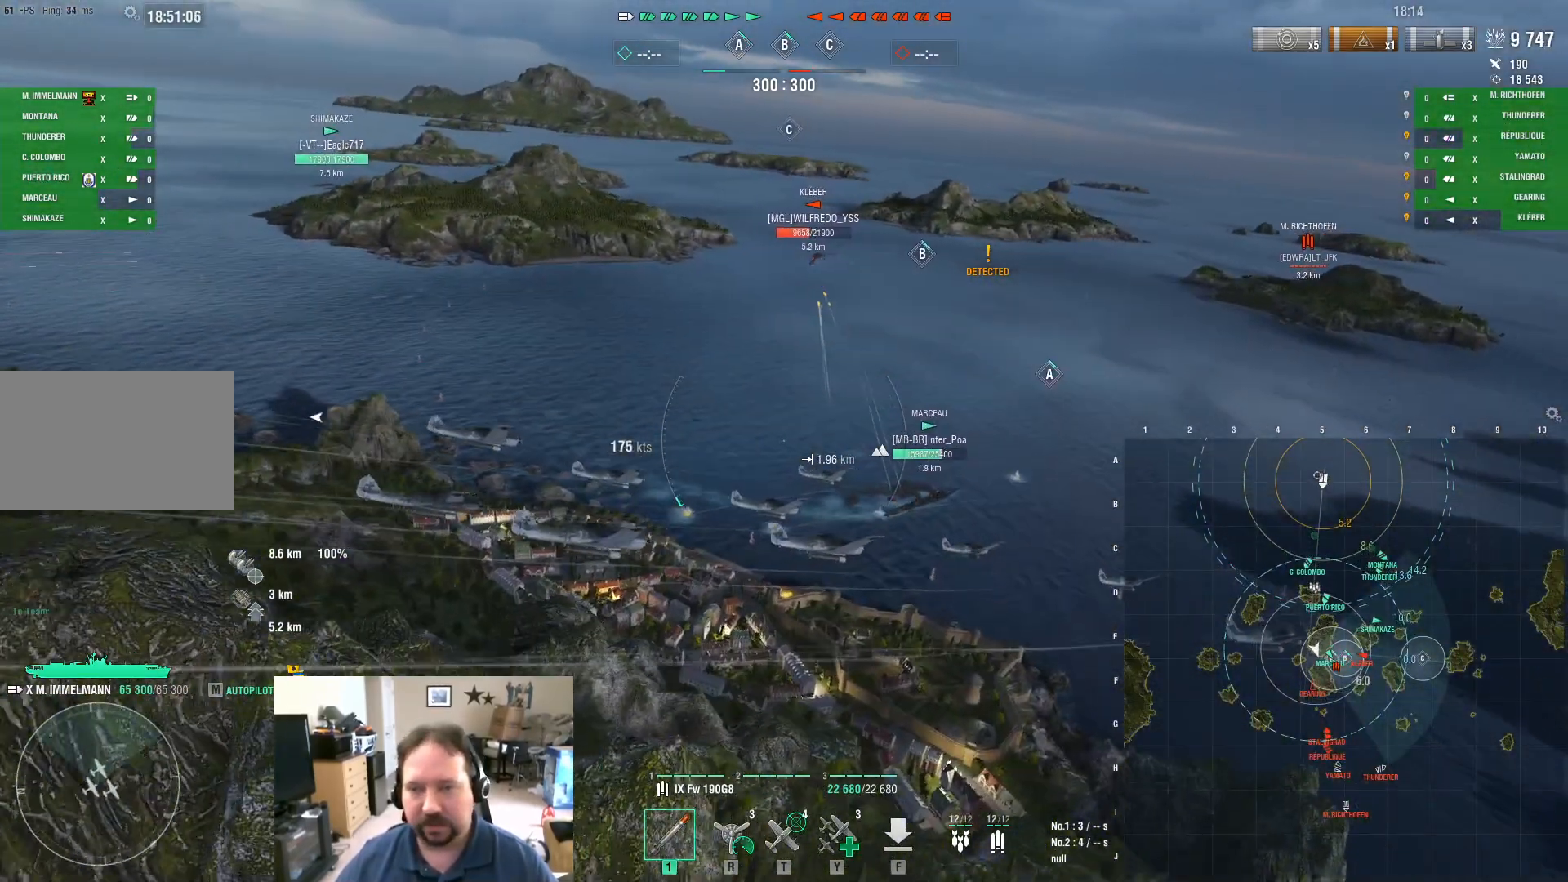
{"keys": ["a", "s"], "mouse": [], "mouse_move": "still", "events": [[417, "s", "down"]]}
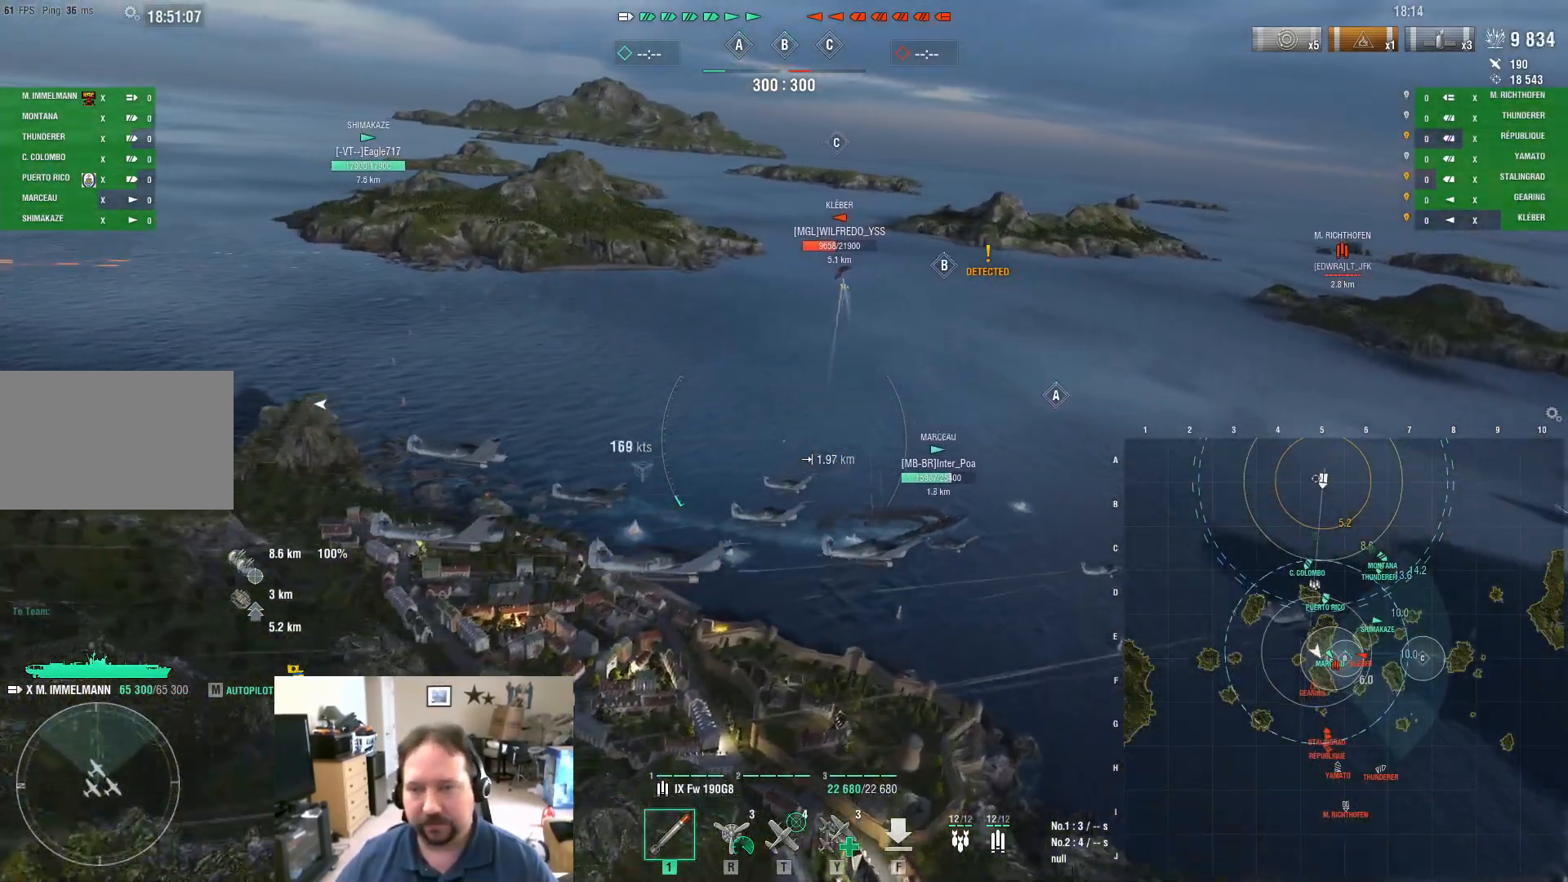
{"keys": ["a", "s"], "mouse": [], "mouse_move": "still", "events": []}
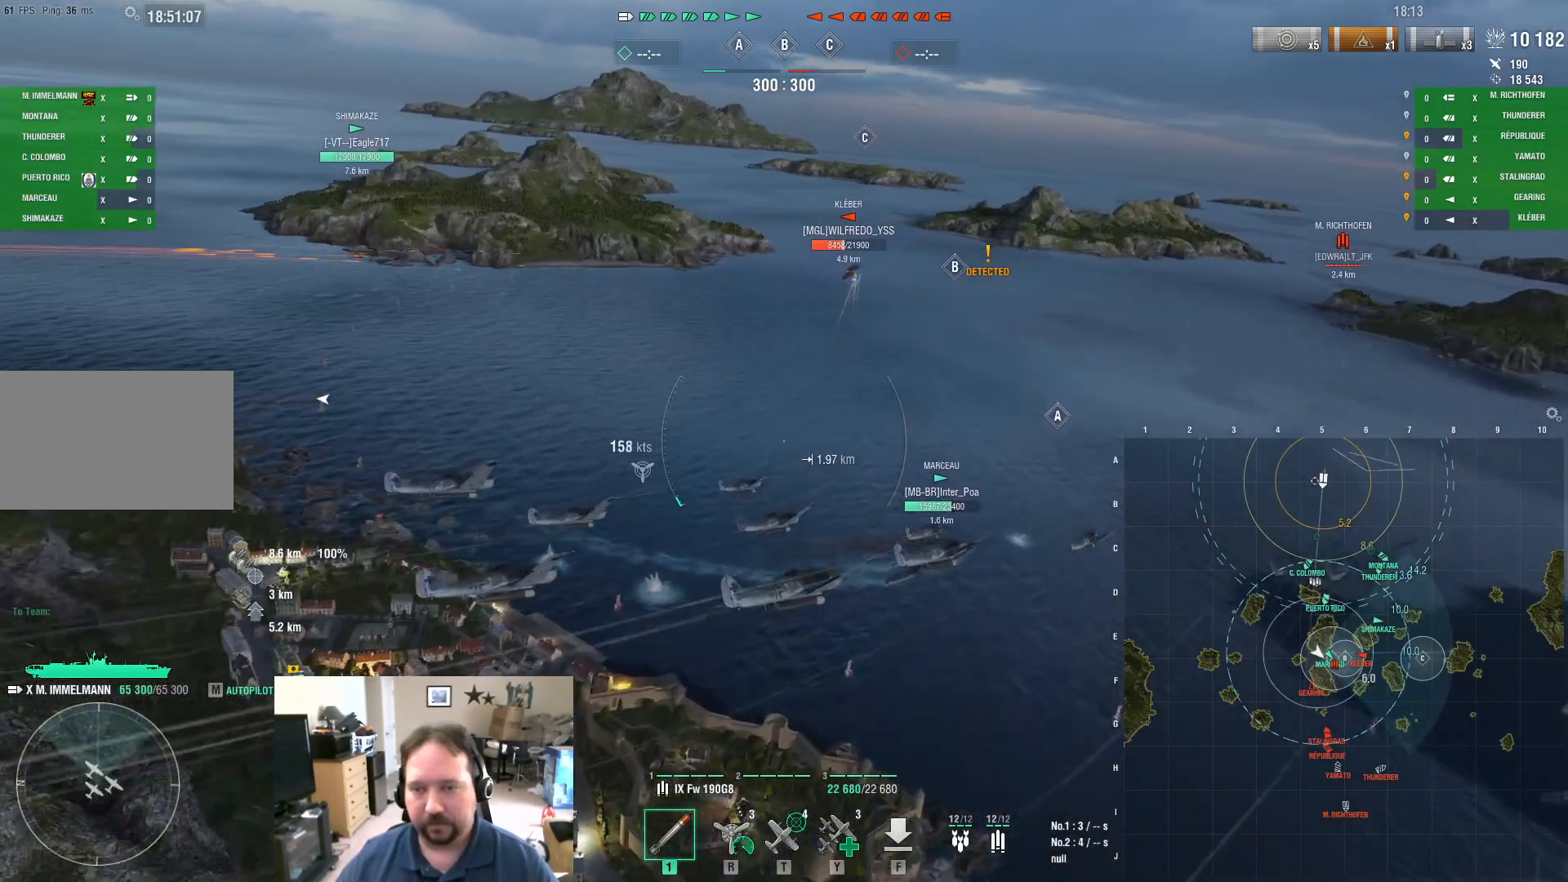
{"keys": ["s"], "mouse": [], "mouse_move": "still", "events": [[317, "a", "up"], [317, "mouse_left", "down"], [451, "mouse_left", "up"]]}
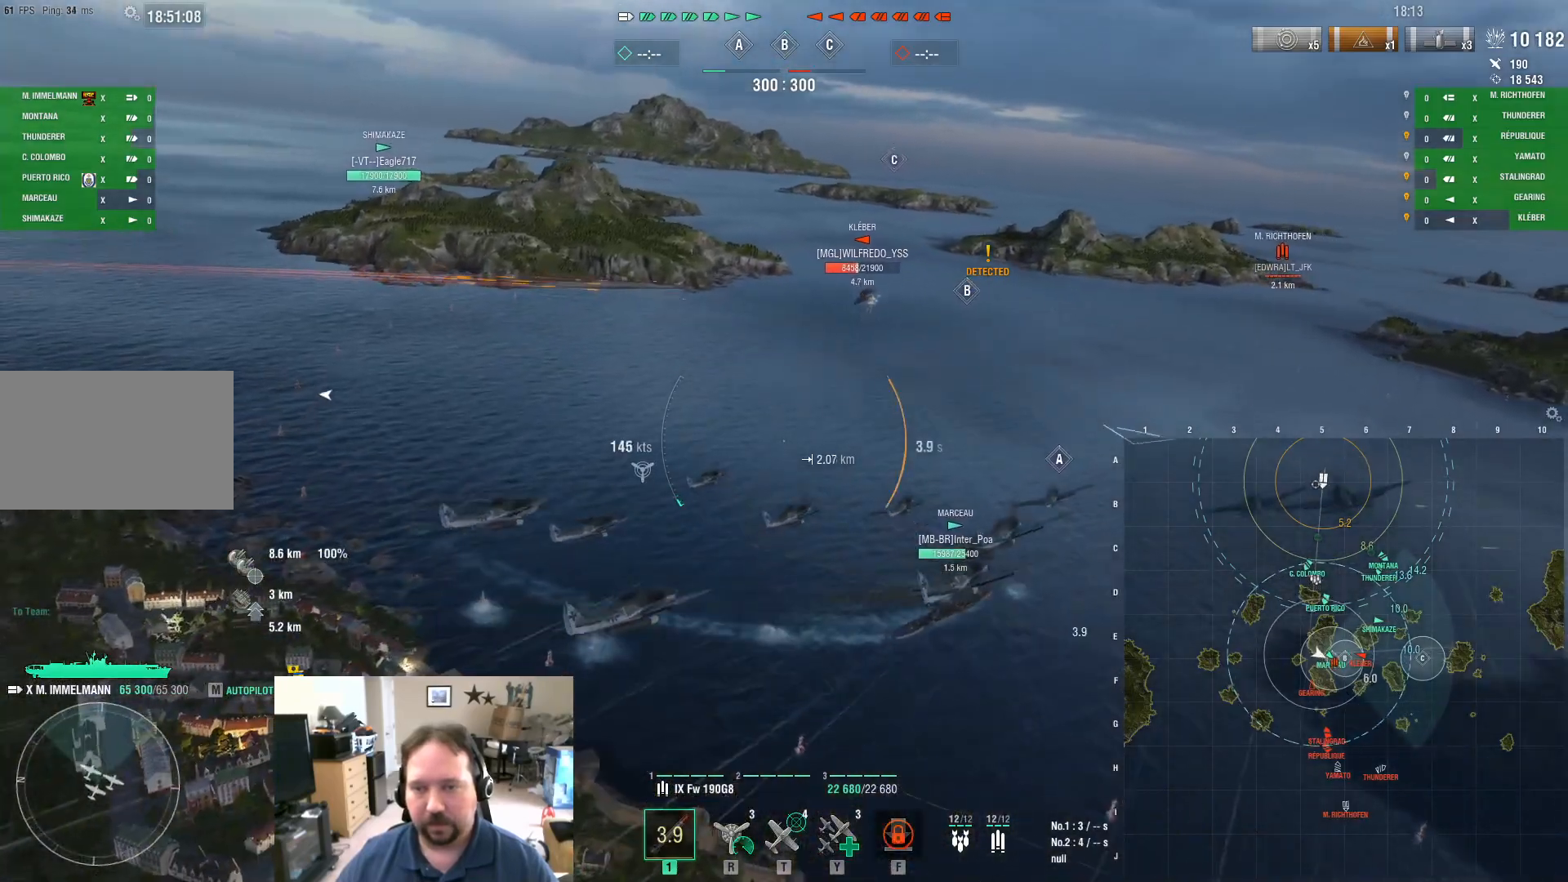
{"keys": [], "mouse": [], "mouse_move": "still", "events": [[100, "s", "up"]]}
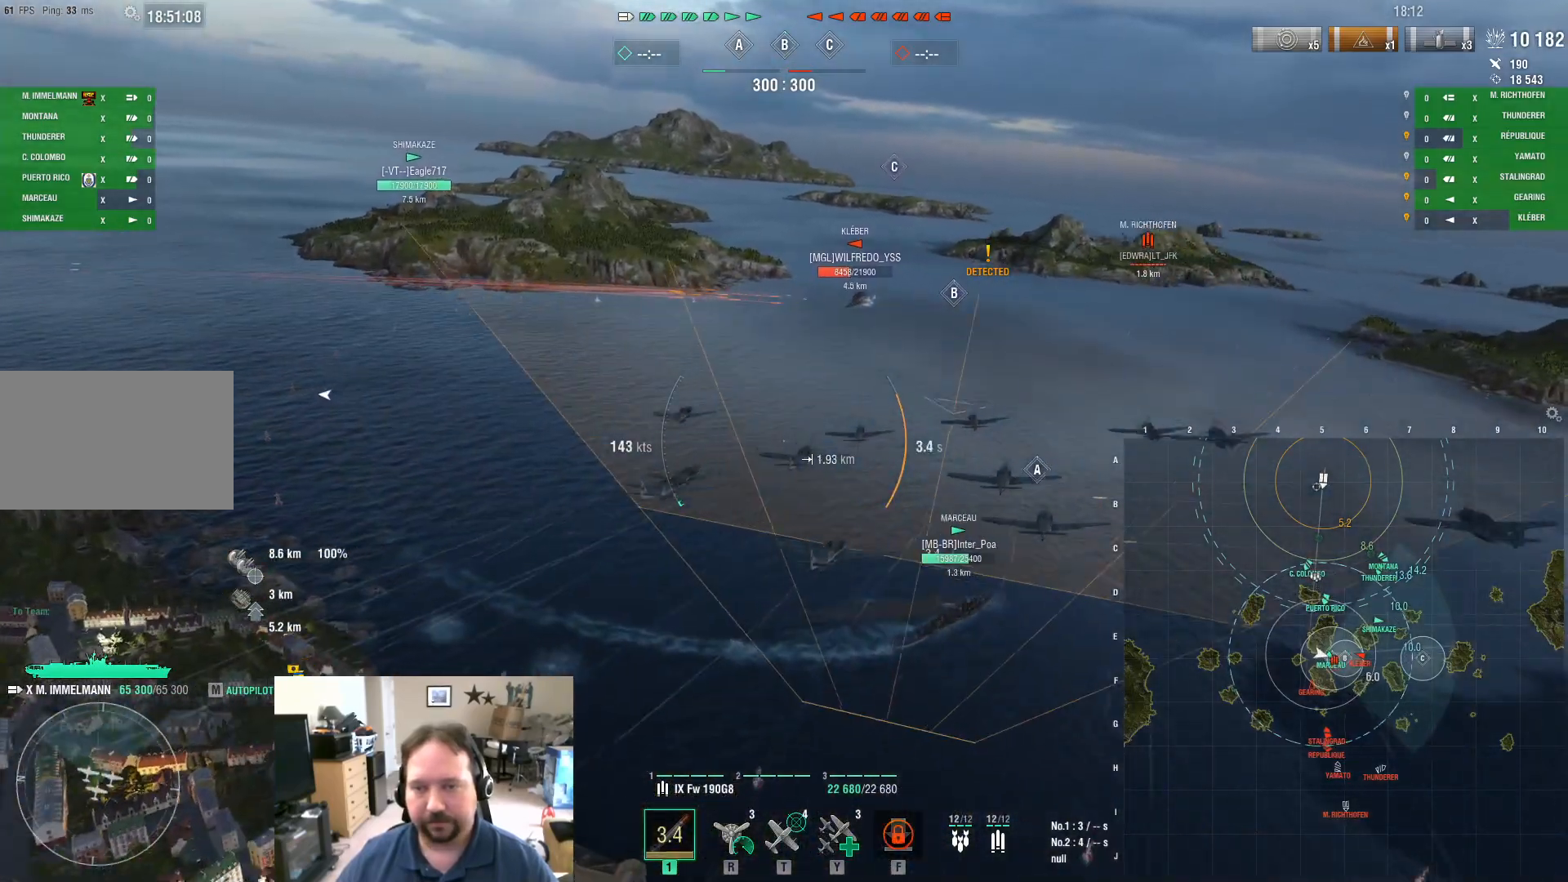
{"keys": [], "mouse": [], "mouse_move": "still", "events": [[384, "w", "down"], [484, "w", "up"]]}
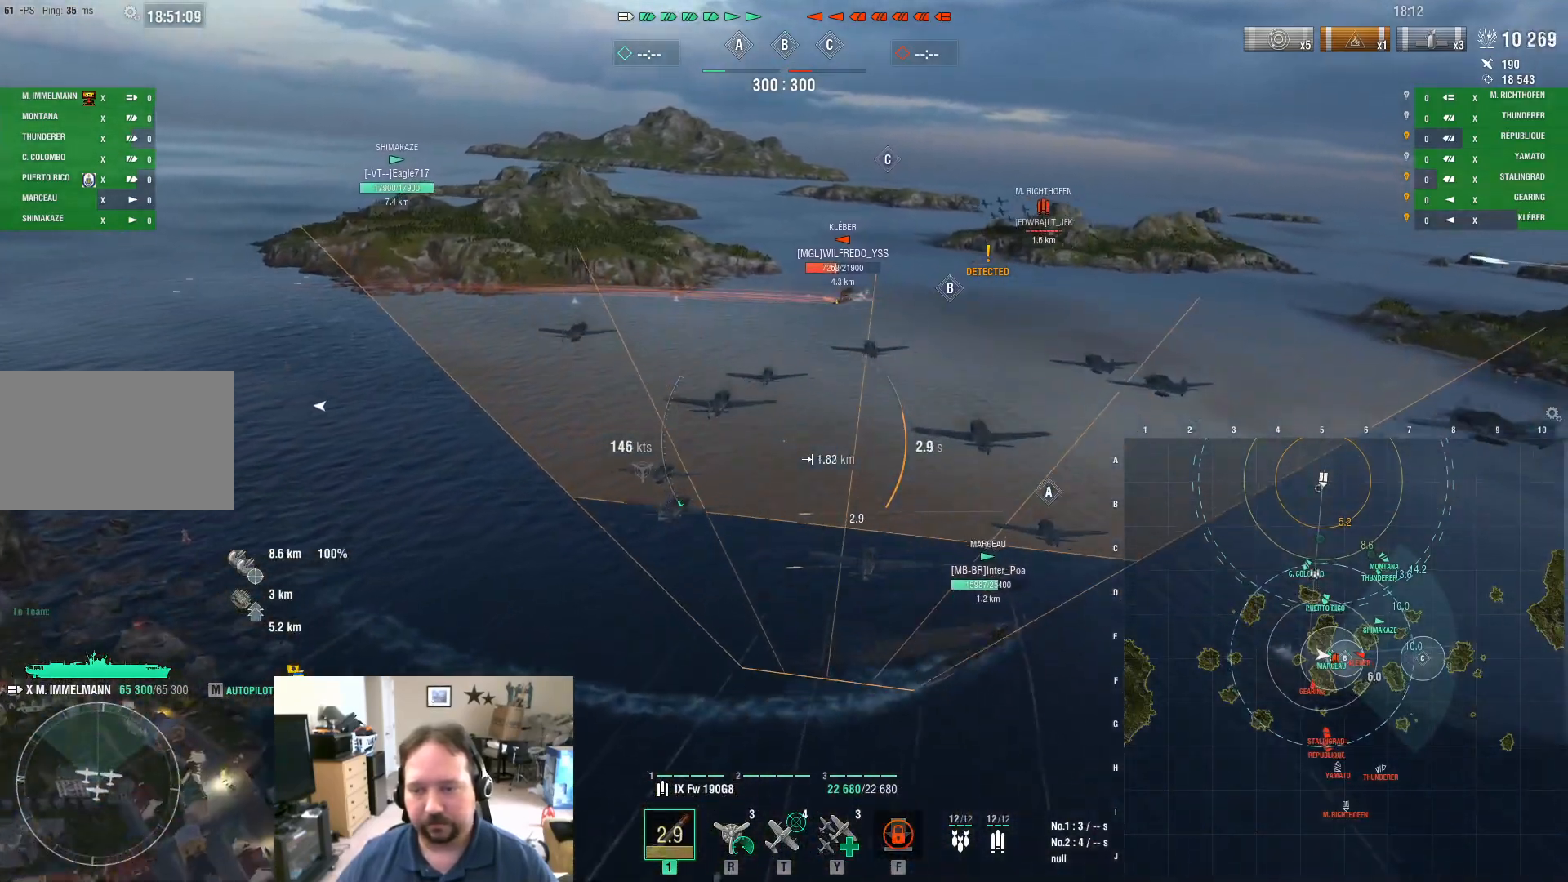
{"keys": [], "mouse": [], "mouse_move": "still", "events": [[167, "t", "down"], [267, "t", "up"]]}
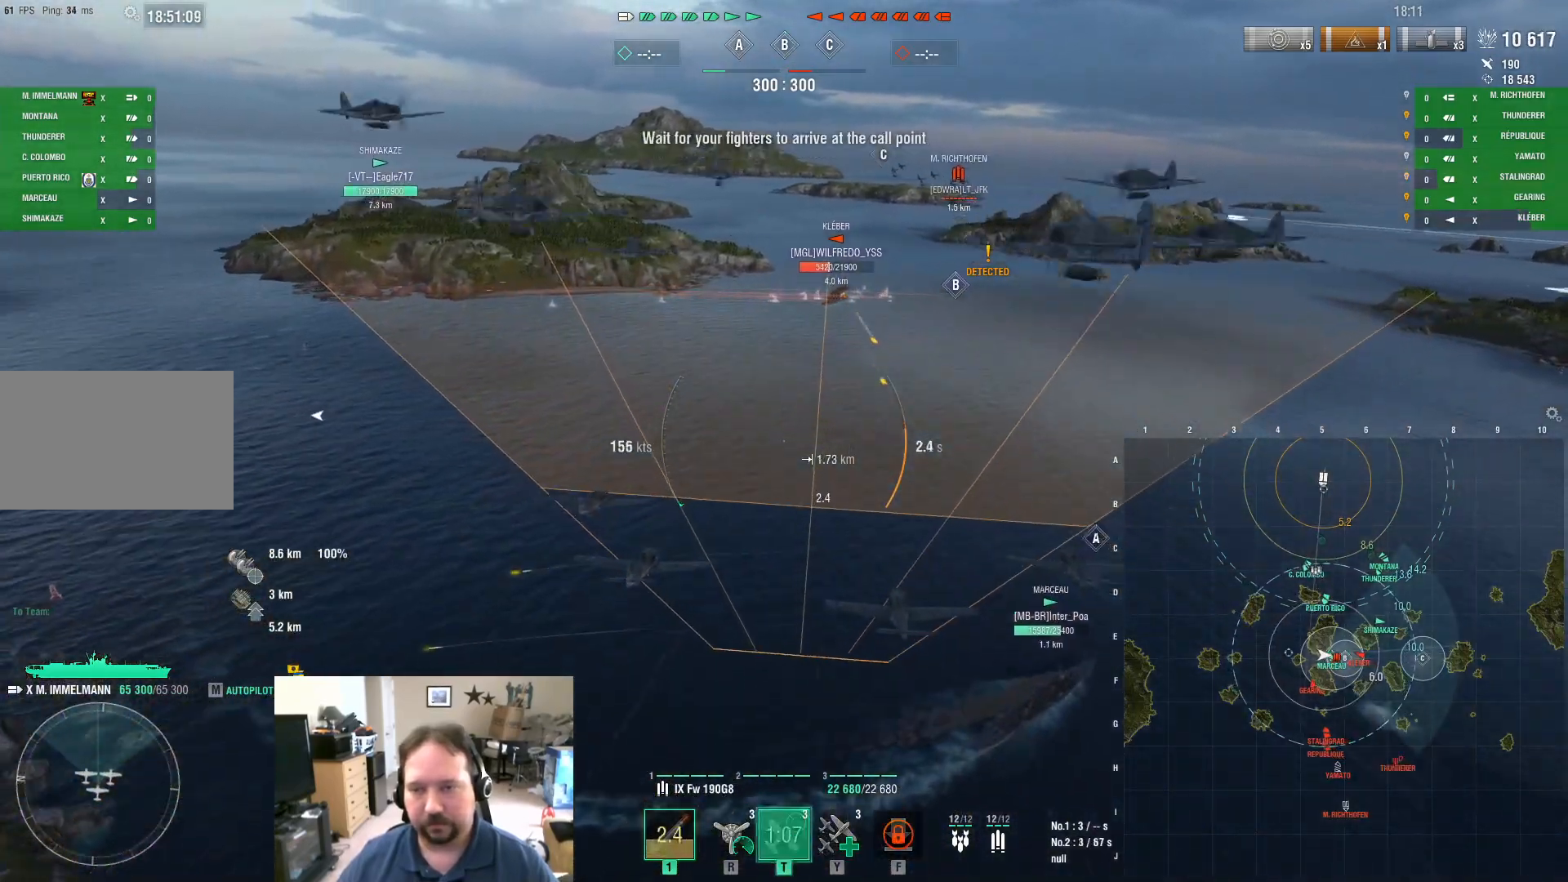
{"keys": [], "mouse": [], "mouse_move": "still", "events": []}
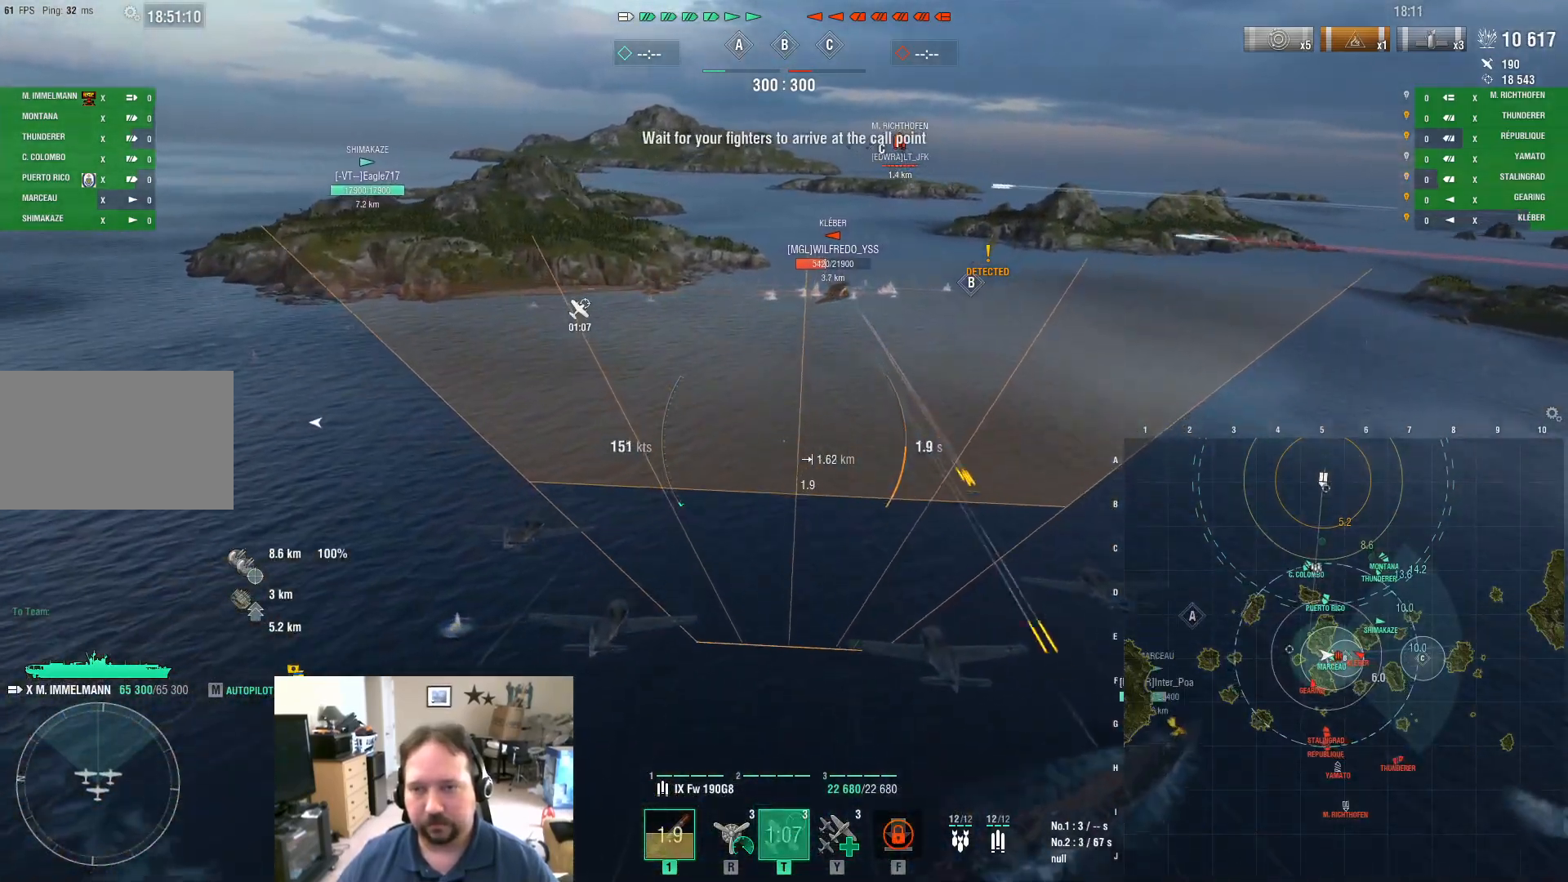
{"keys": [], "mouse": [], "mouse_move": "still", "events": []}
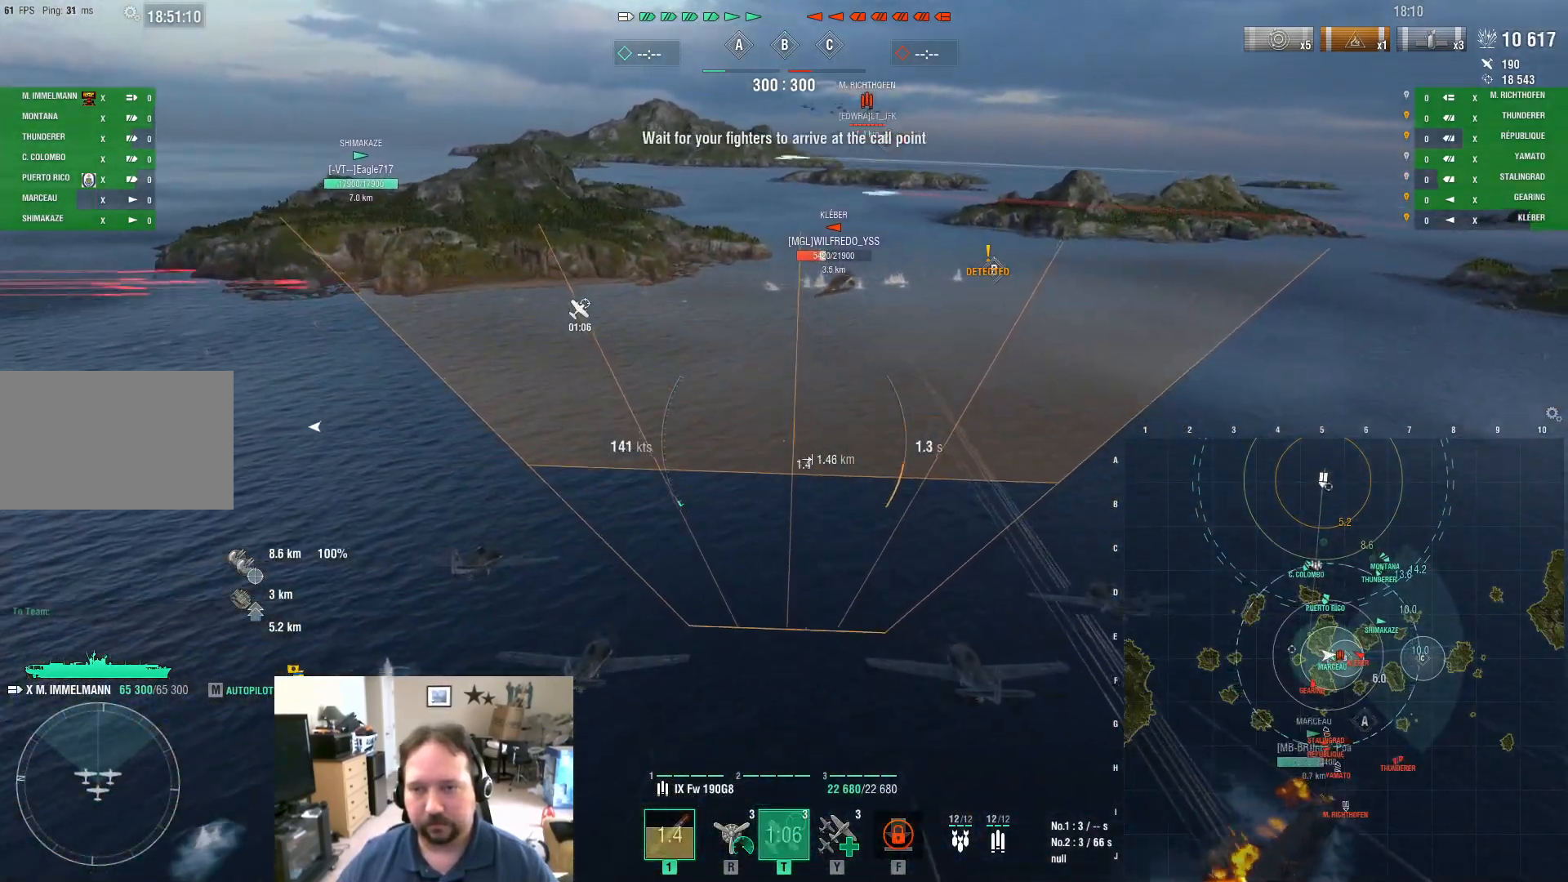
{"keys": [], "mouse": [], "mouse_move": "still", "events": []}
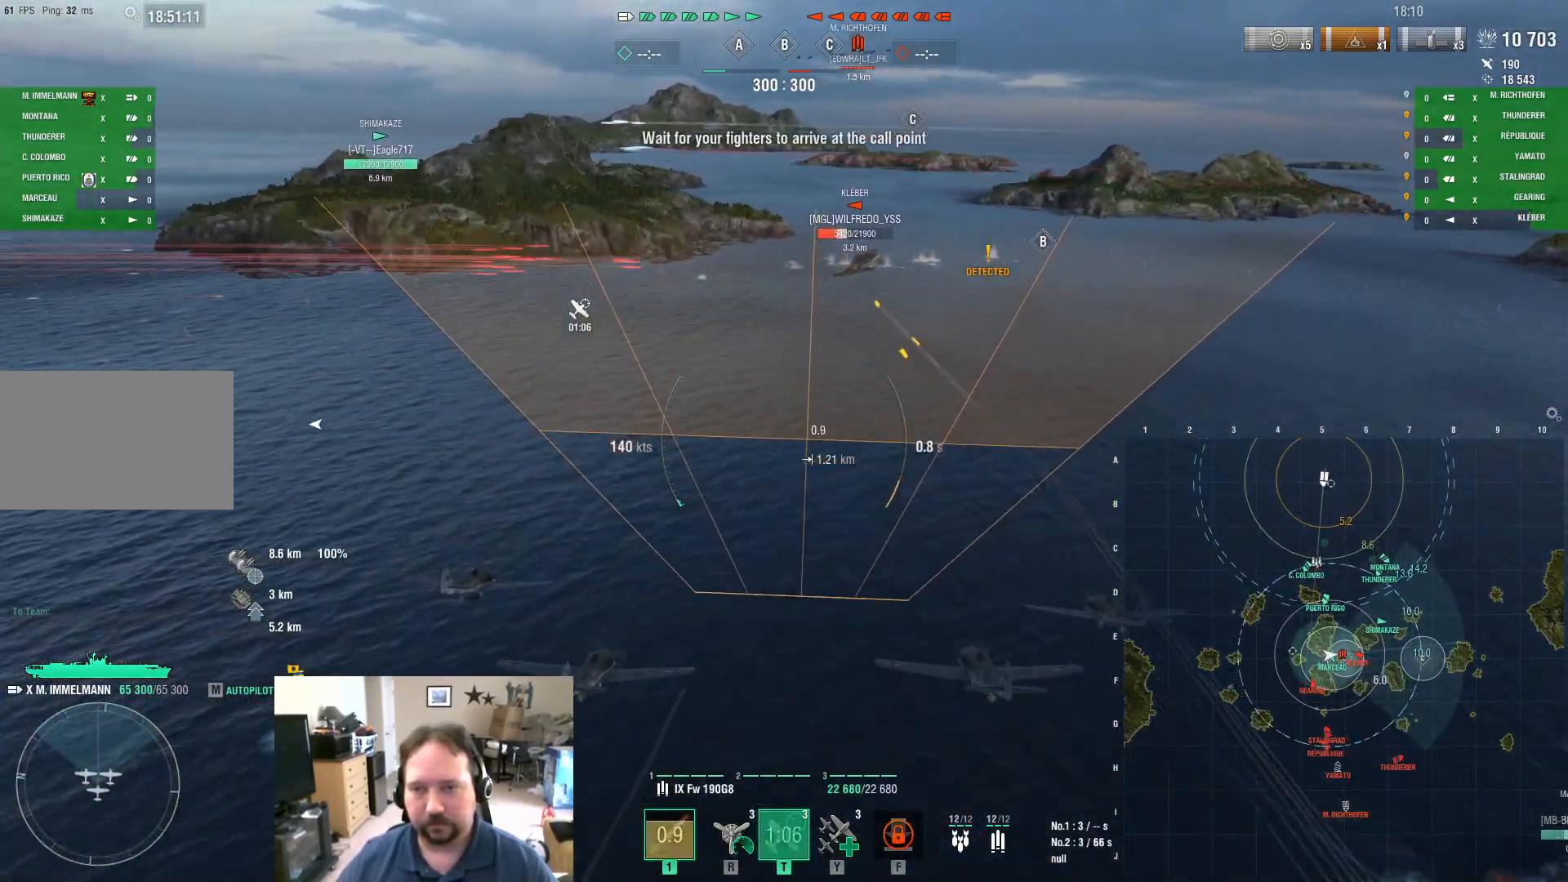
{"keys": [], "mouse": [], "mouse_move": "still", "events": []}
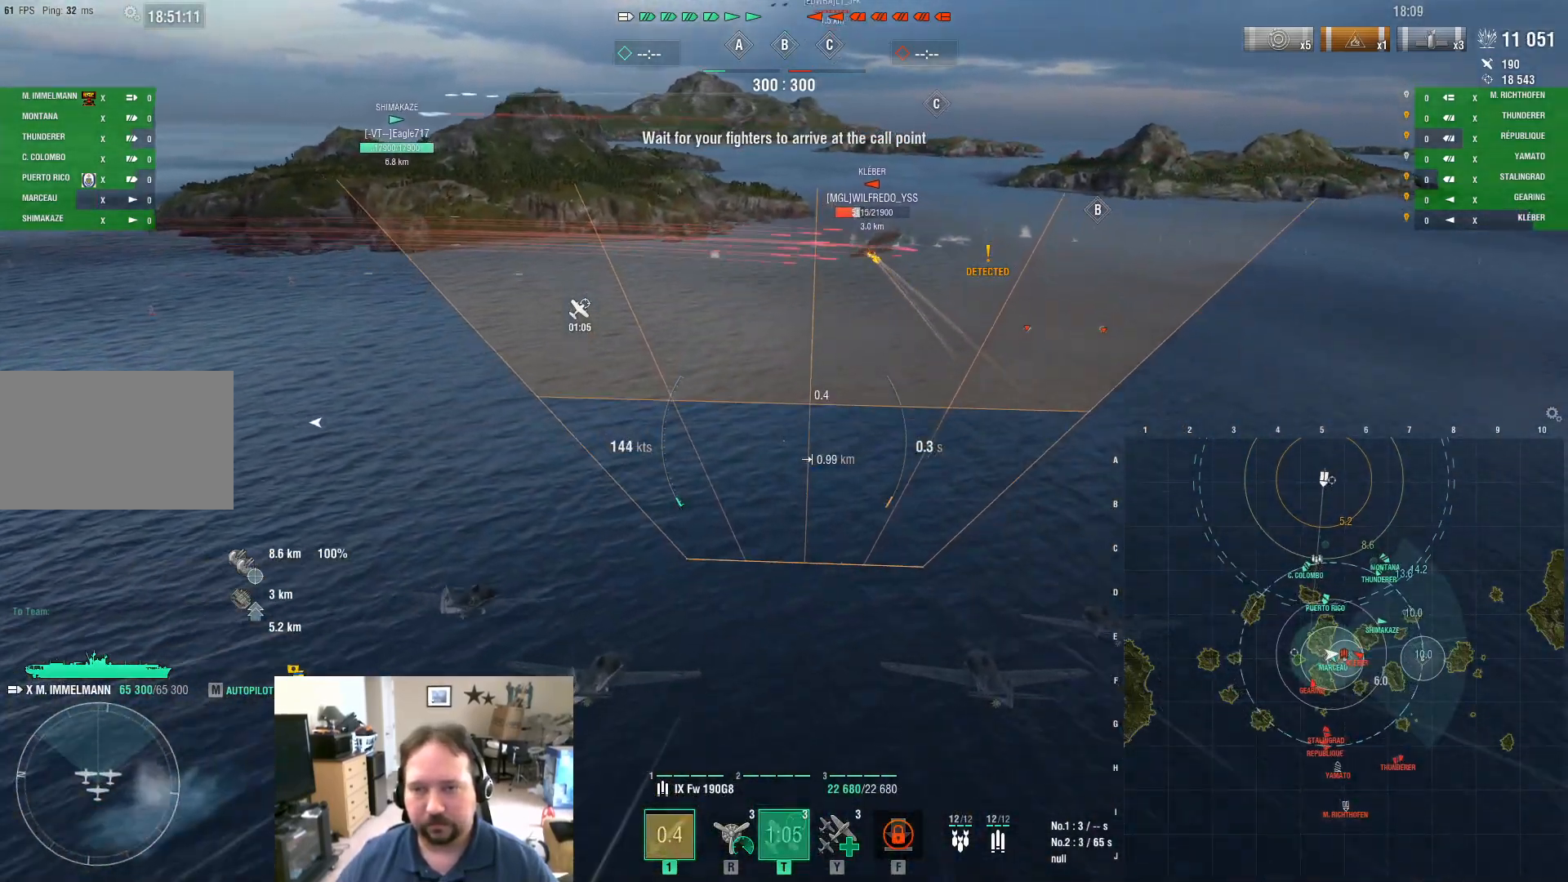
{"keys": [], "mouse": [], "mouse_move": "still", "events": []}
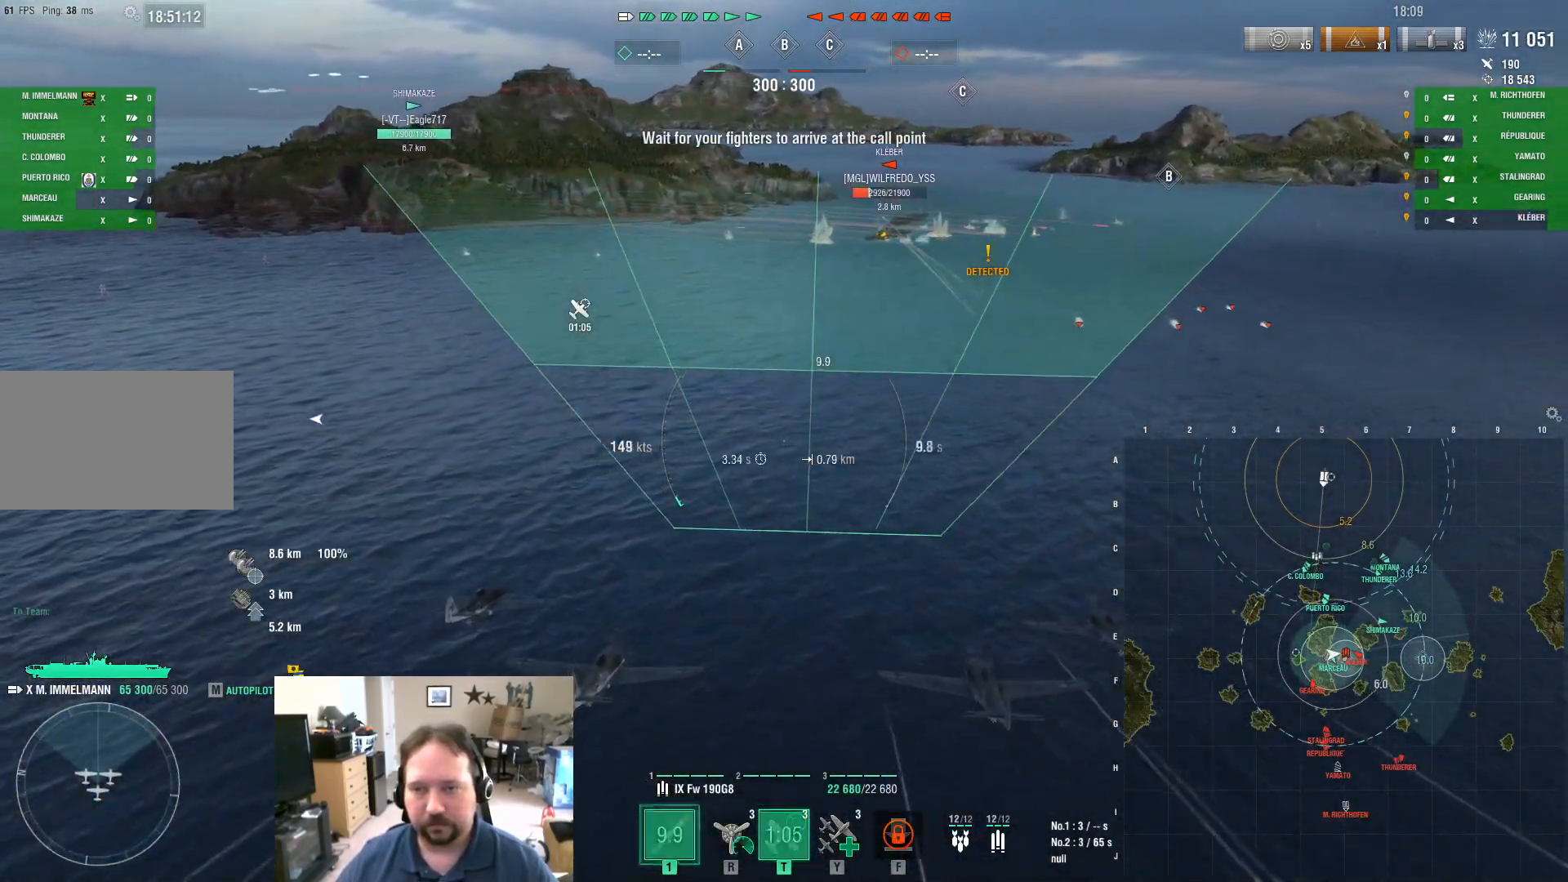
{"keys": ["s"], "mouse": [], "mouse_move": "still", "events": [[350, "s", "down"]]}
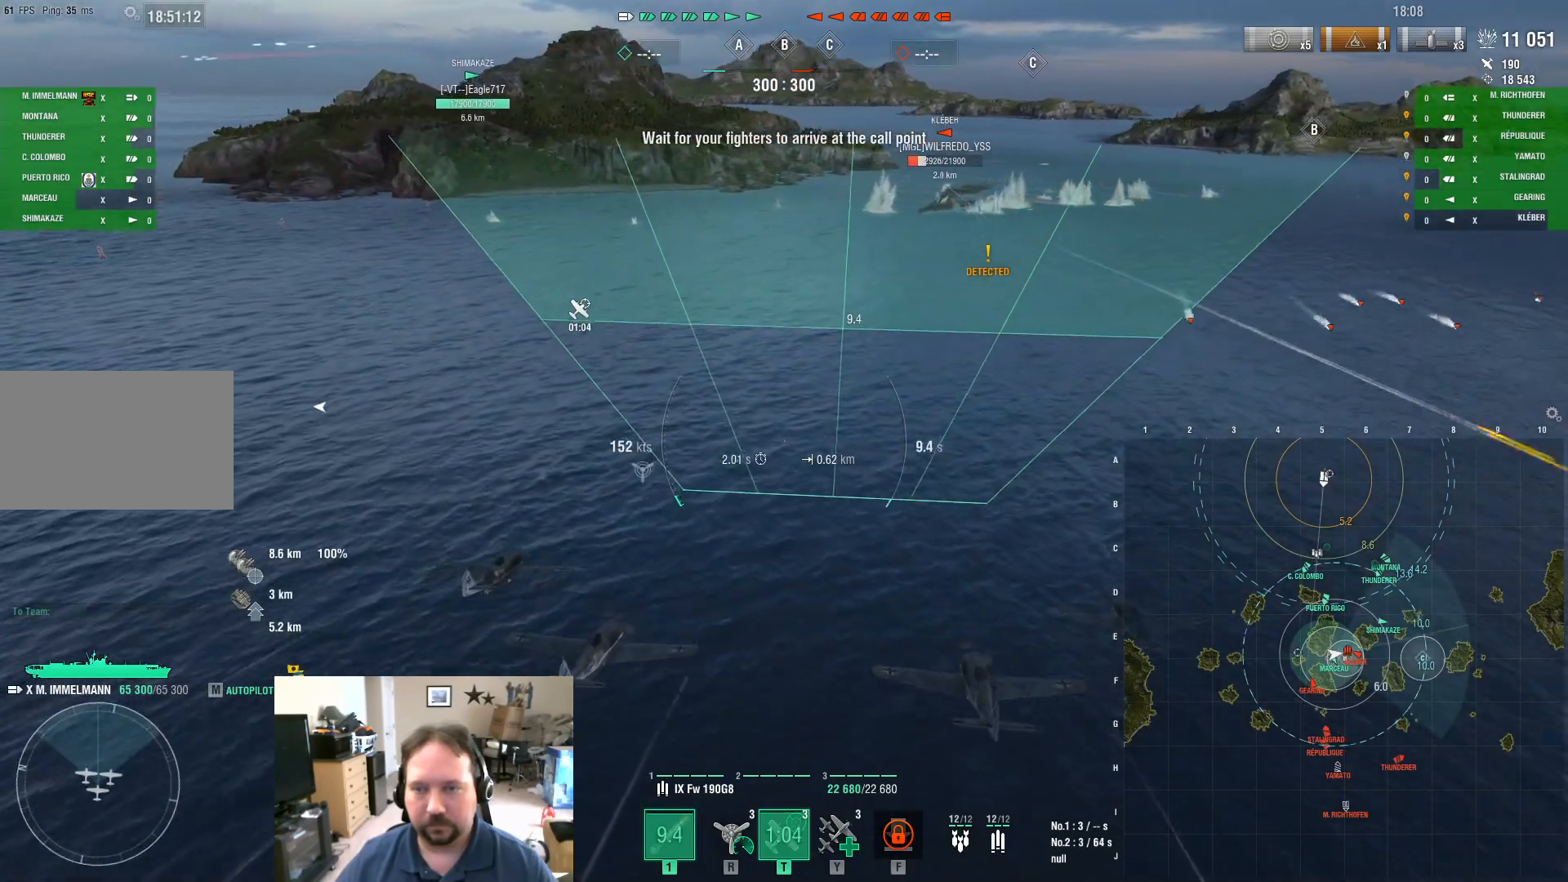
{"keys": ["s"], "mouse": [], "mouse_move": "still", "events": []}
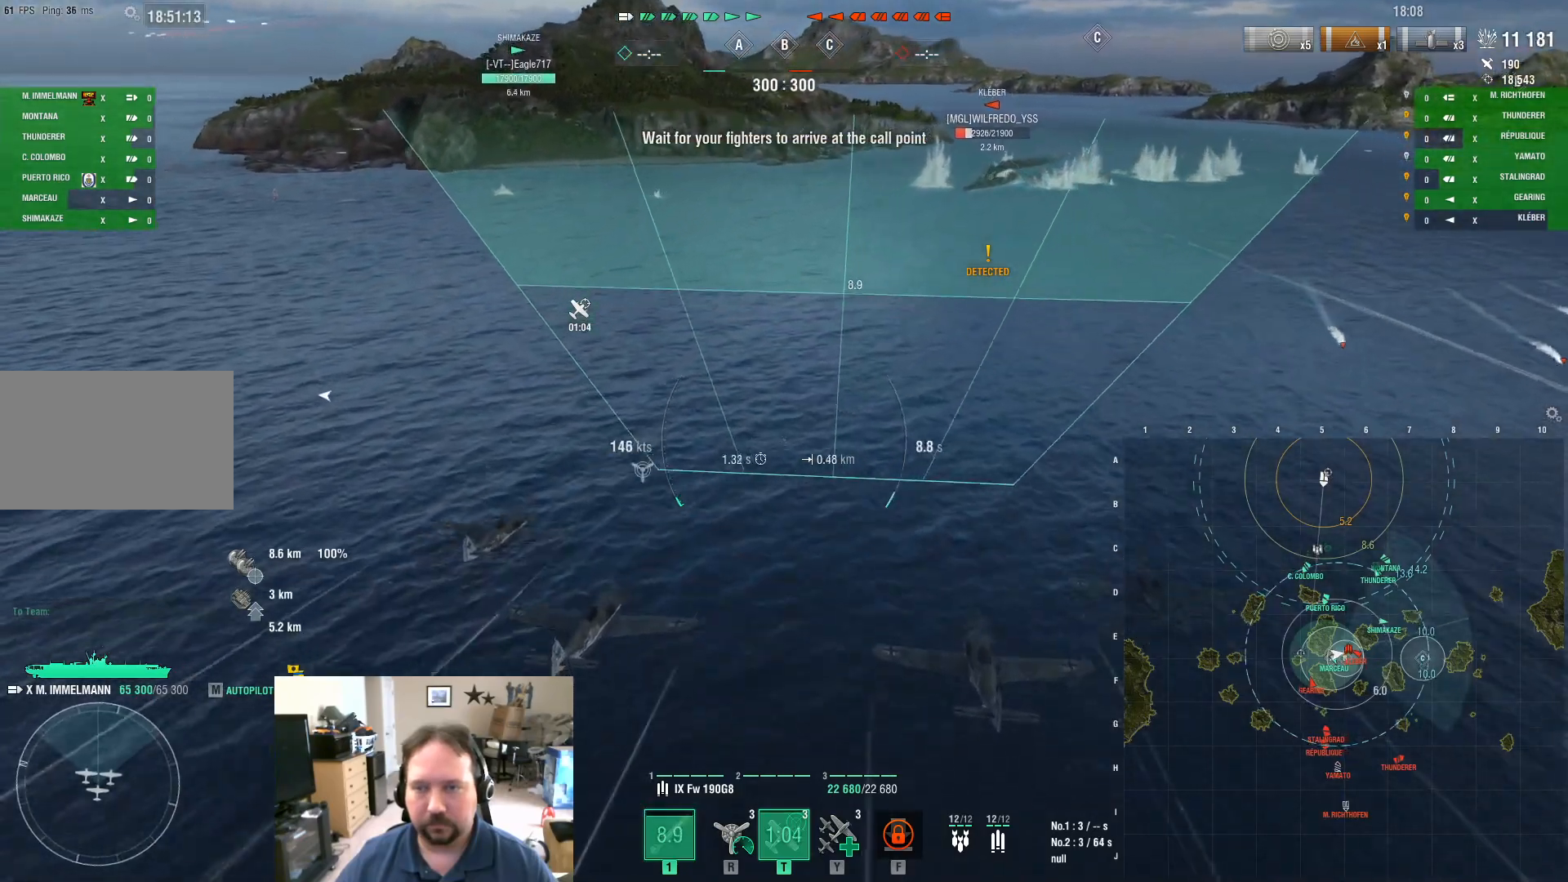
{"keys": ["s"], "mouse": [], "mouse_move": "still", "events": []}
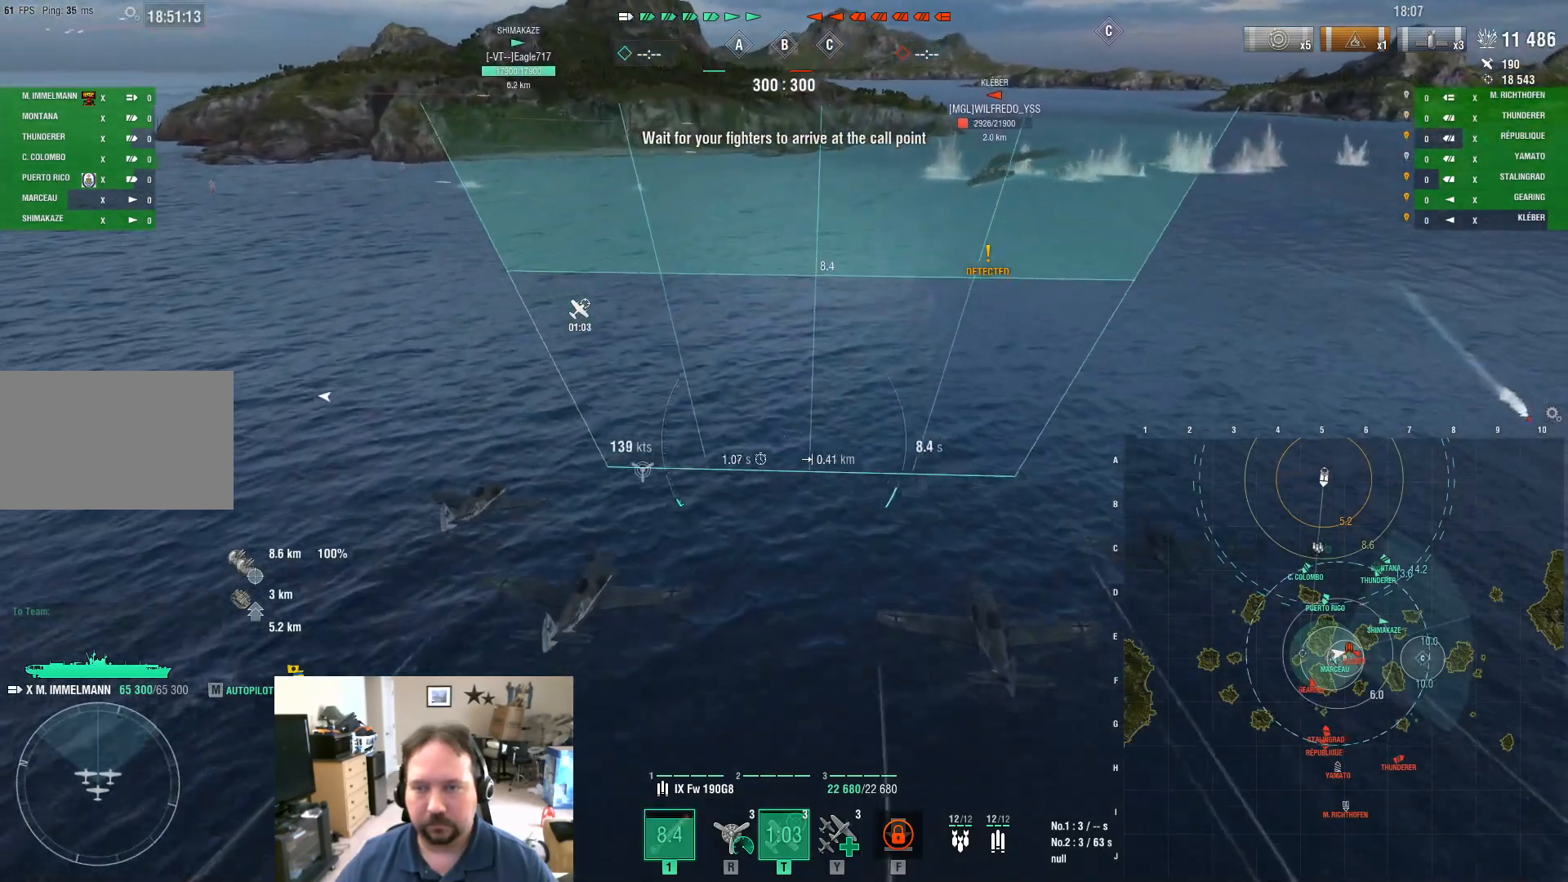
{"keys": ["a", "s"], "mouse": [], "mouse_move": "still", "events": [[301, "mouse_left", "down"], [434, "a", "down"], [434, "mouse_left", "up"]]}
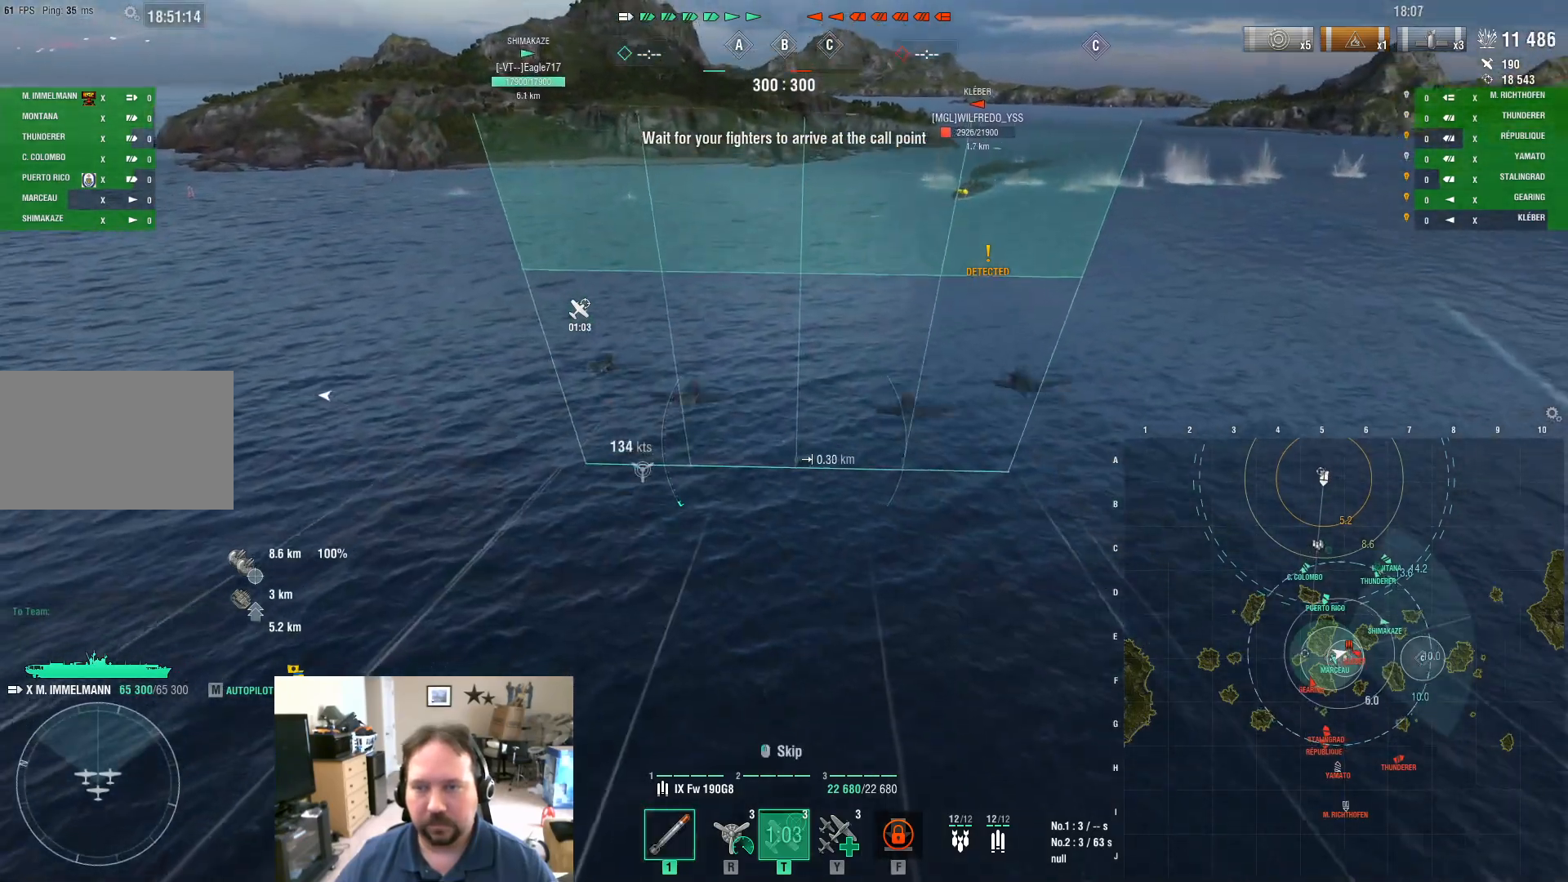
{"keys": ["a", "ctrl"], "mouse": [], "mouse_move": "up-right", "events": [[33, "s", "up"], [317, "ctrl", "down"]]}
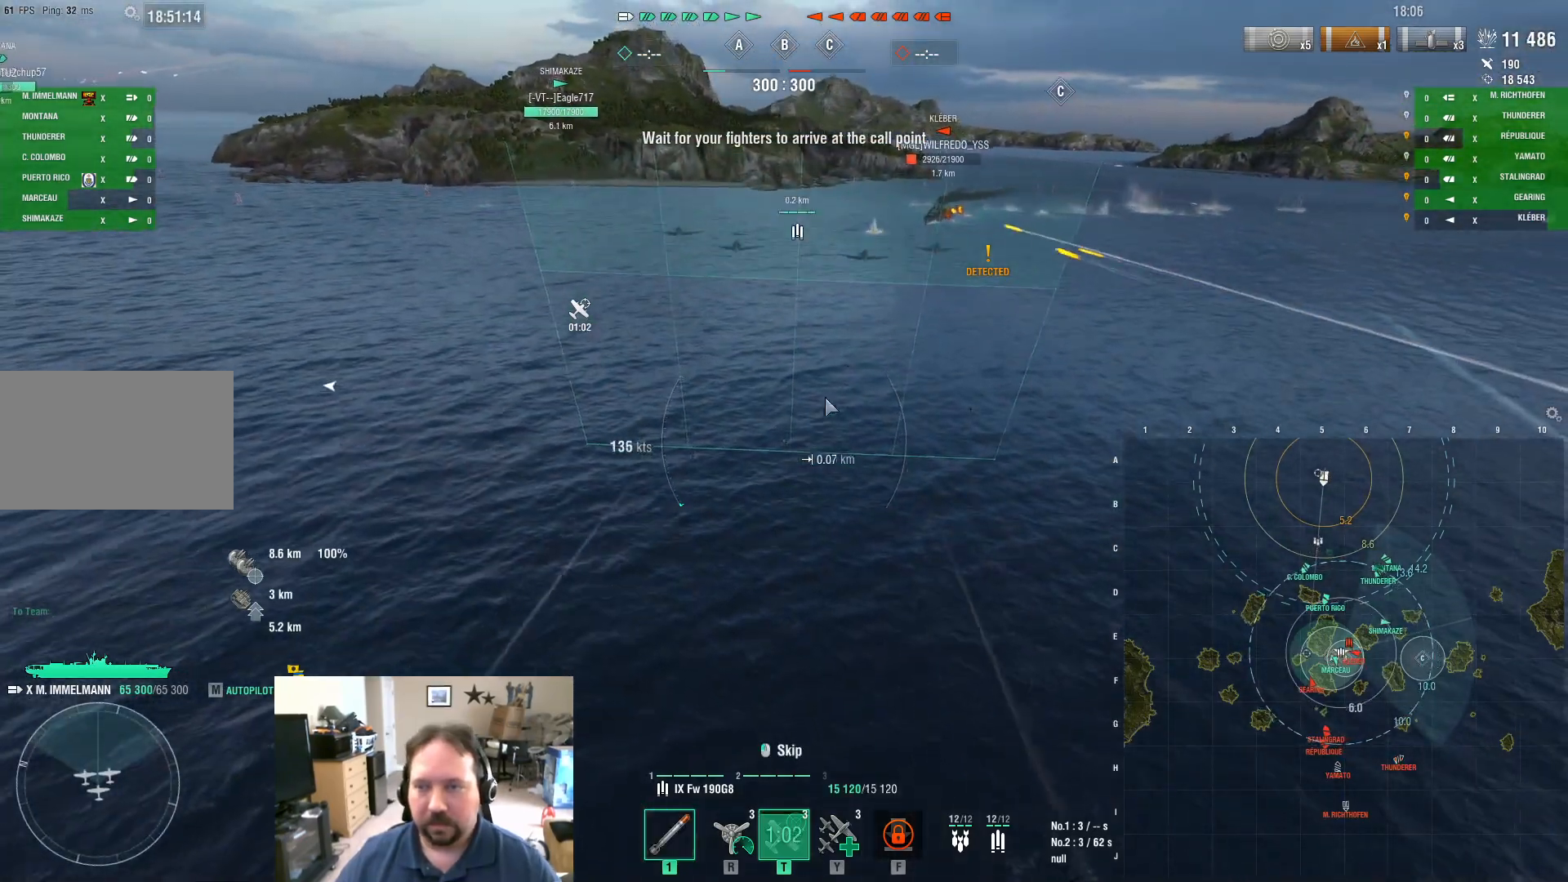
{"keys": ["a", "ctrl"], "mouse": [], "mouse_move": "left", "events": []}
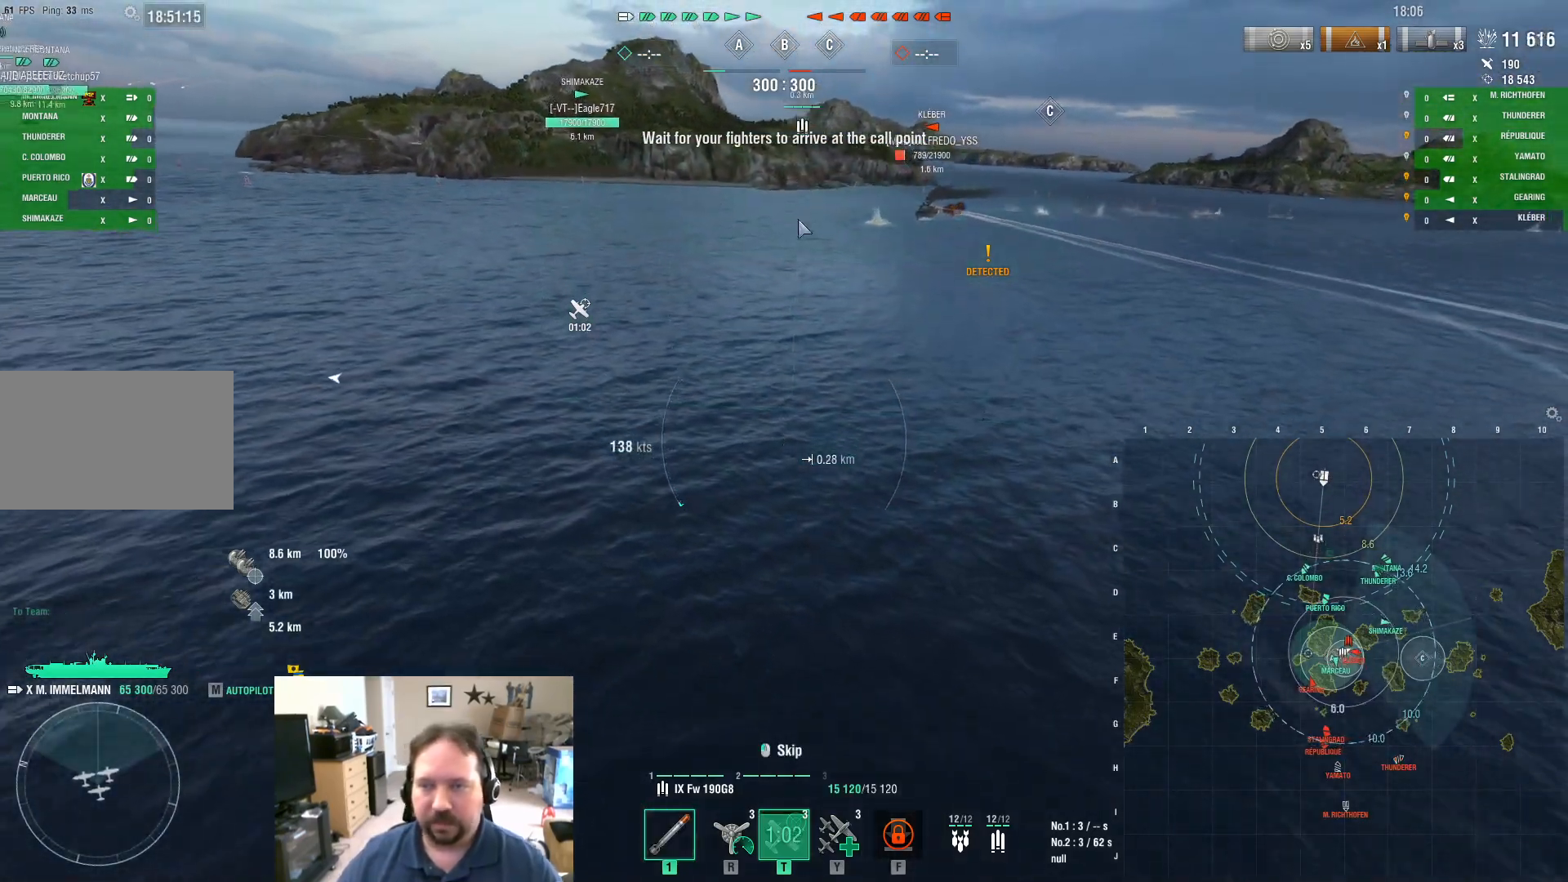
{"keys": ["a", "ctrl"], "mouse": [], "mouse_move": "still", "events": []}
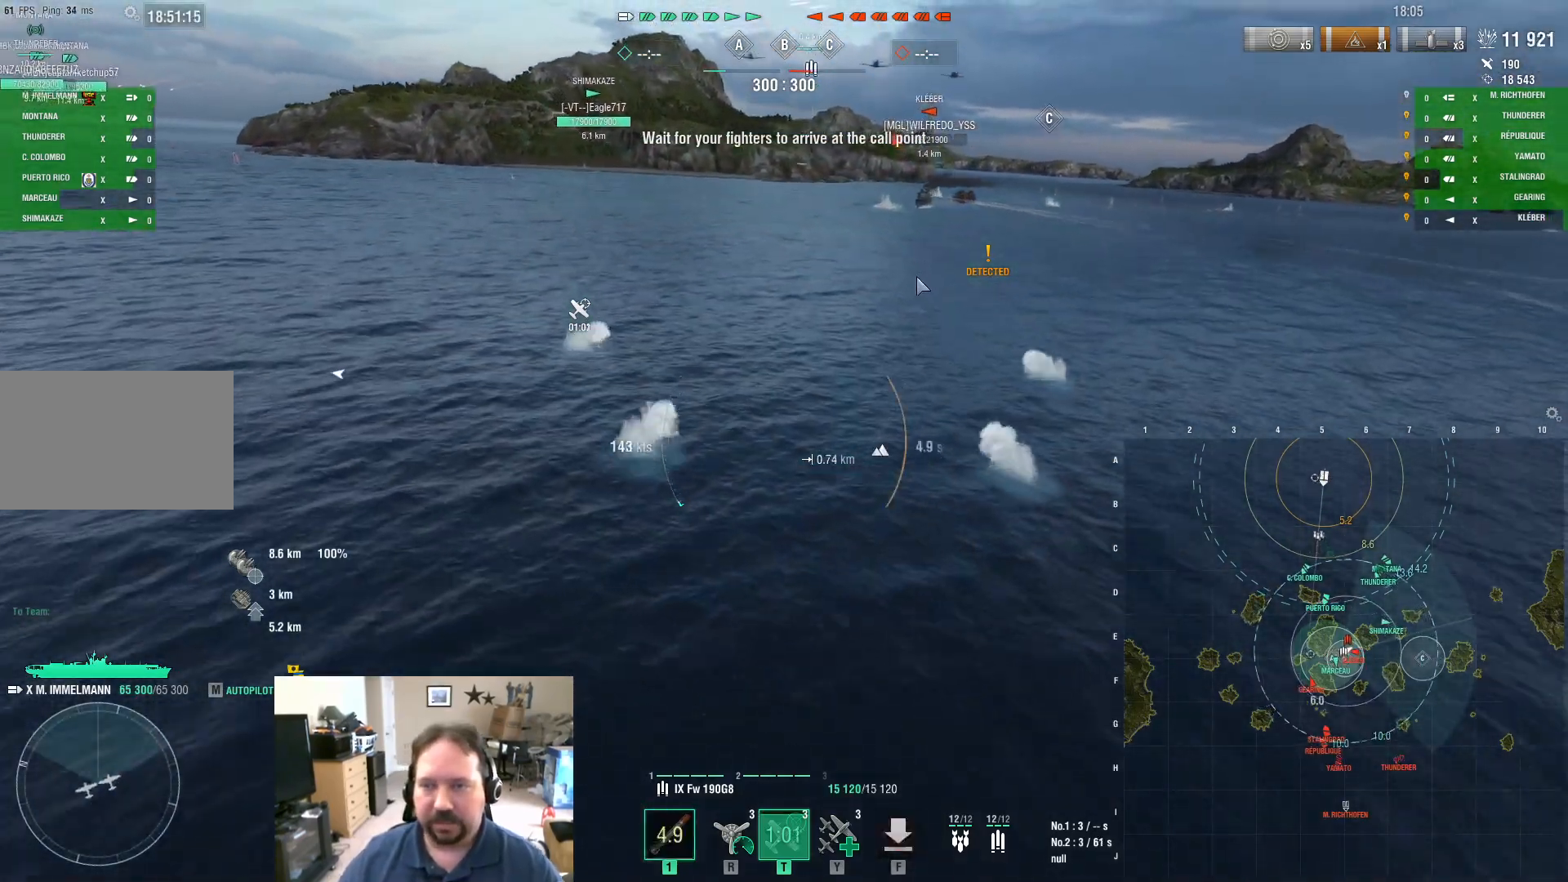
{"keys": ["a", "ctrl"], "mouse": [], "mouse_move": "up-left", "events": []}
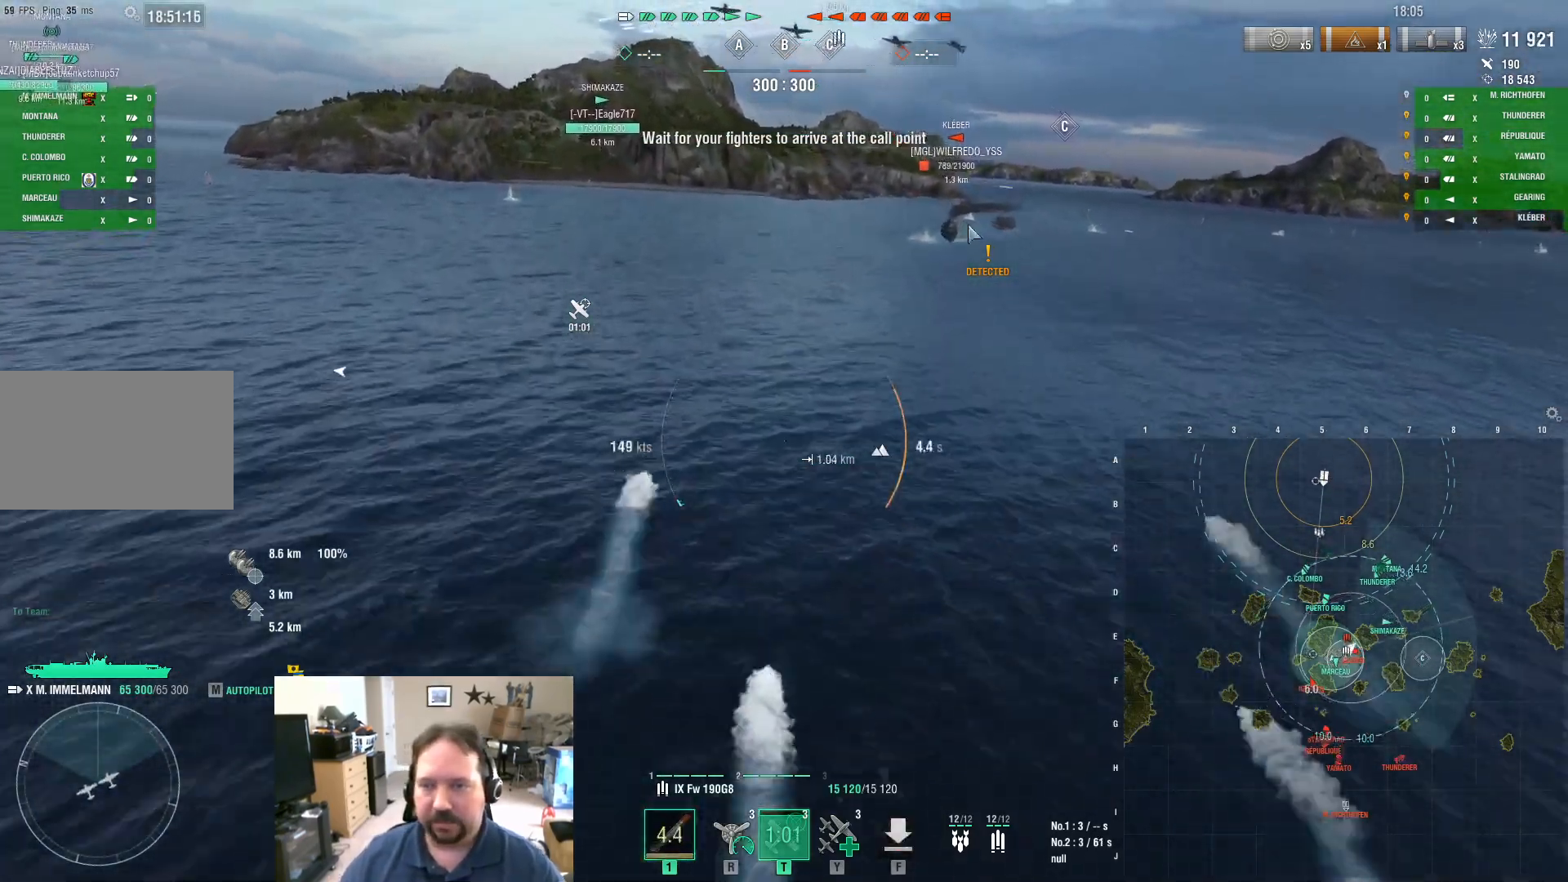
{"keys": ["a"], "mouse": [], "mouse_move": "right", "events": [[384, "ctrl", "up"]]}
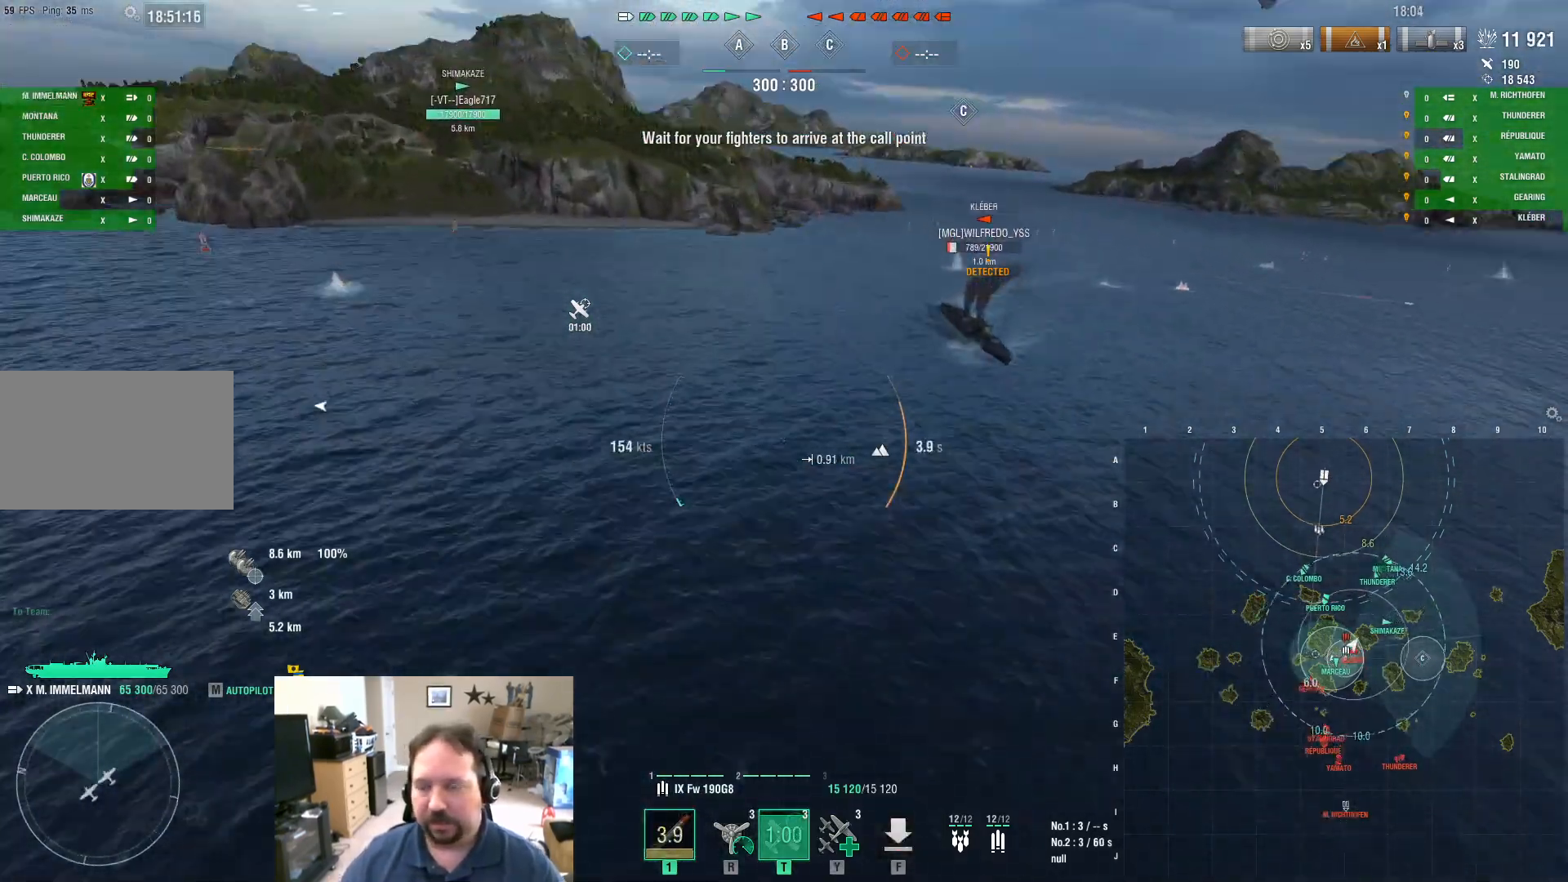
{"keys": ["a"], "mouse": [], "mouse_move": "up", "events": []}
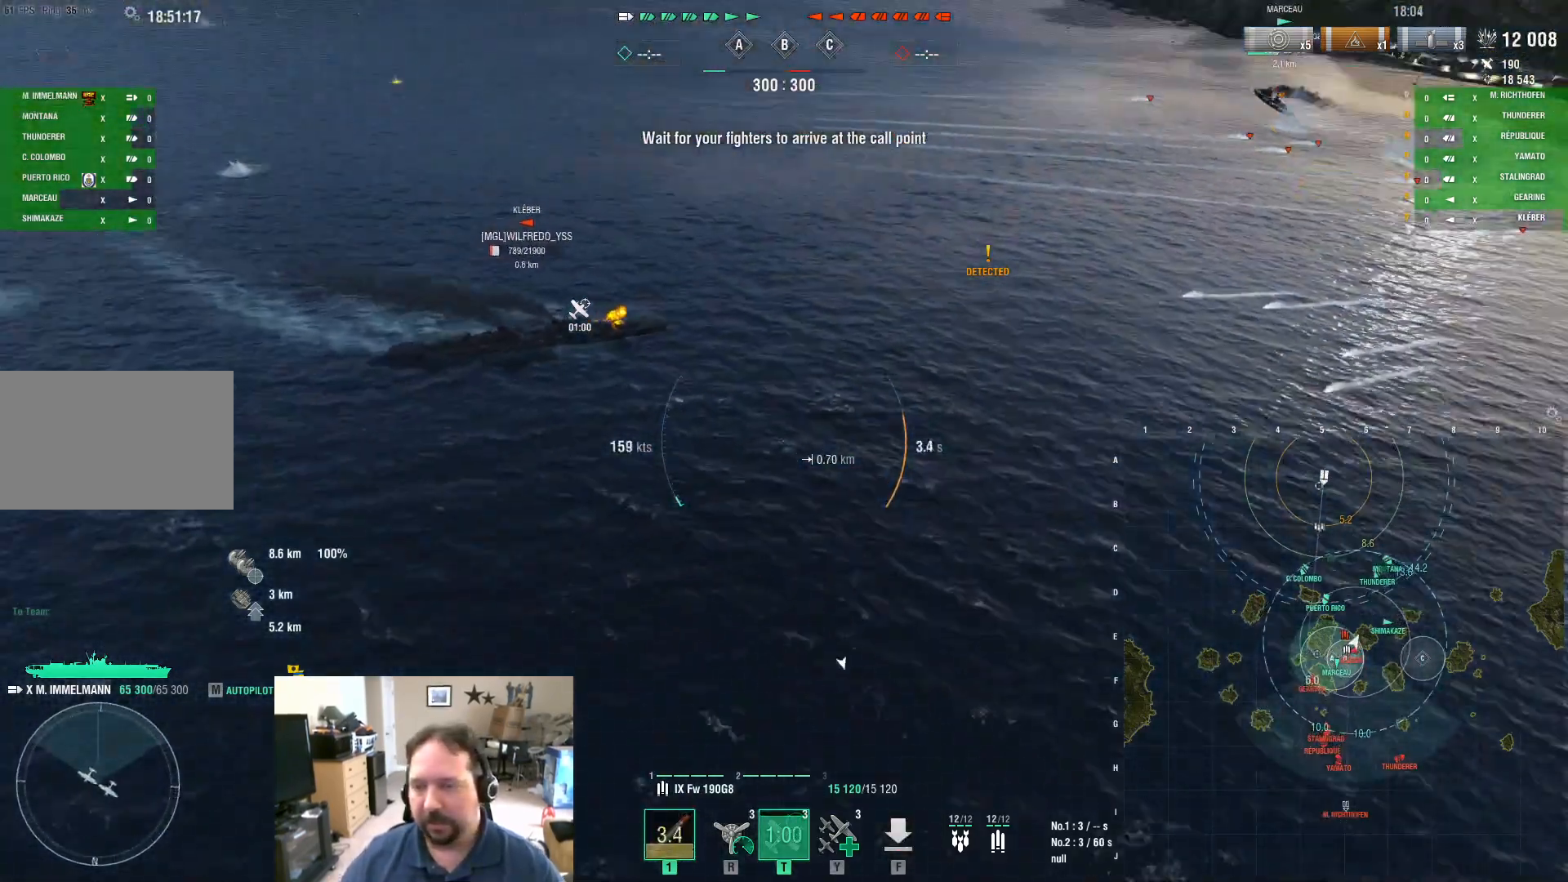
{"keys": ["a"], "mouse": [], "mouse_move": "still", "events": []}